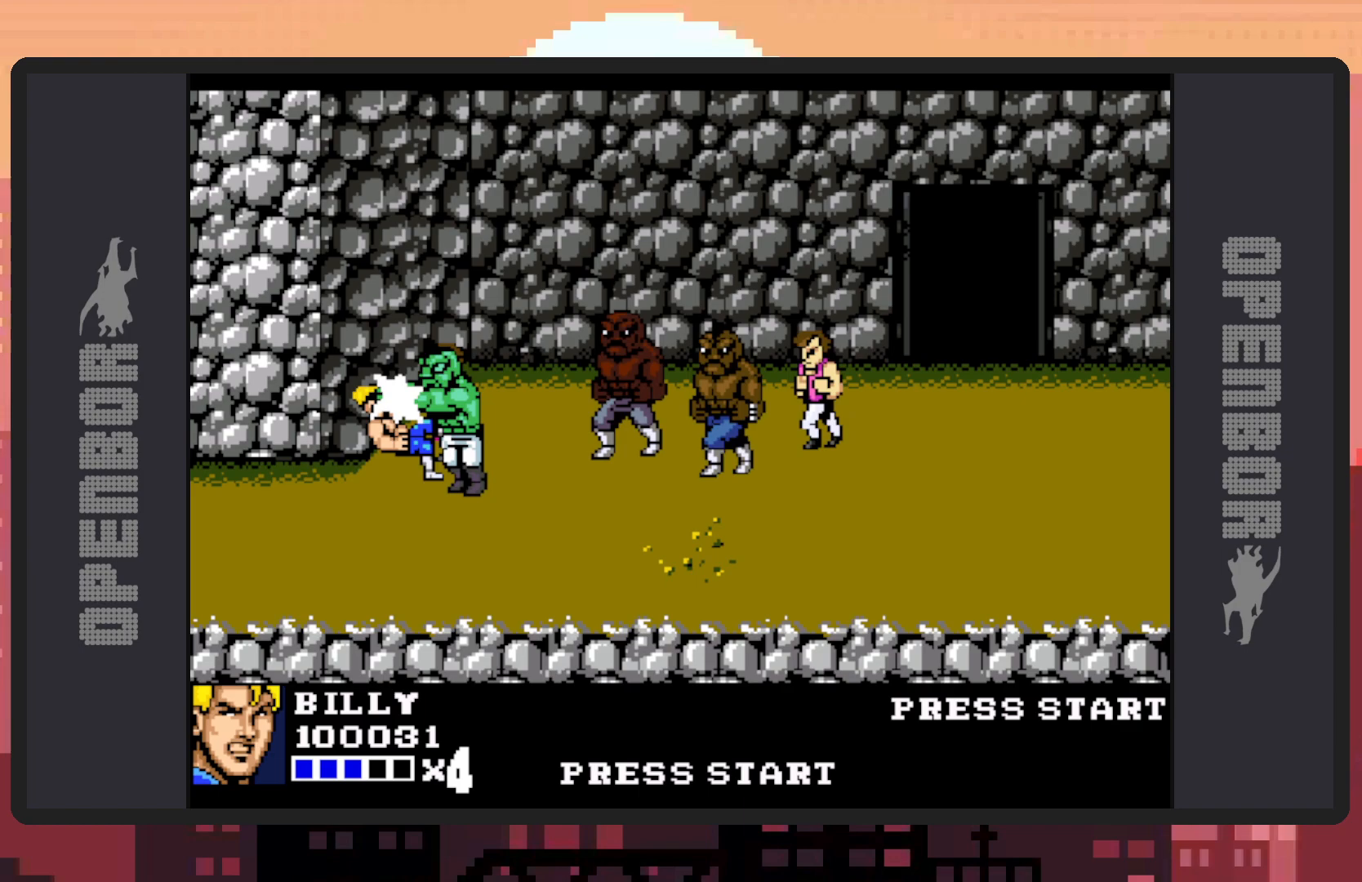
Gameplay with a controller (Nintendo layout); each line is a JSON object with the inputs held at the frame after it. "events" lists button and stick changes between this image and that frame as [ms after this image, input, new state], when the widget could be followed in between. Not read: L2 L3 R2 R3 left_stick right_stick.
{"buttons": [], "events": [[17, "Y", "up"], [67, "Y", "down"], [100, "Y", "up"], [150, "Y", "down"], [200, "Y", "up"], [250, "Y", "down"], [284, "Y", "up"], [334, "Y", "down"], [384, "Y", "up"], [417, "Y", "down"], [467, "DPAD_RIGHT", "up"], [467, "Y", "up"]]}
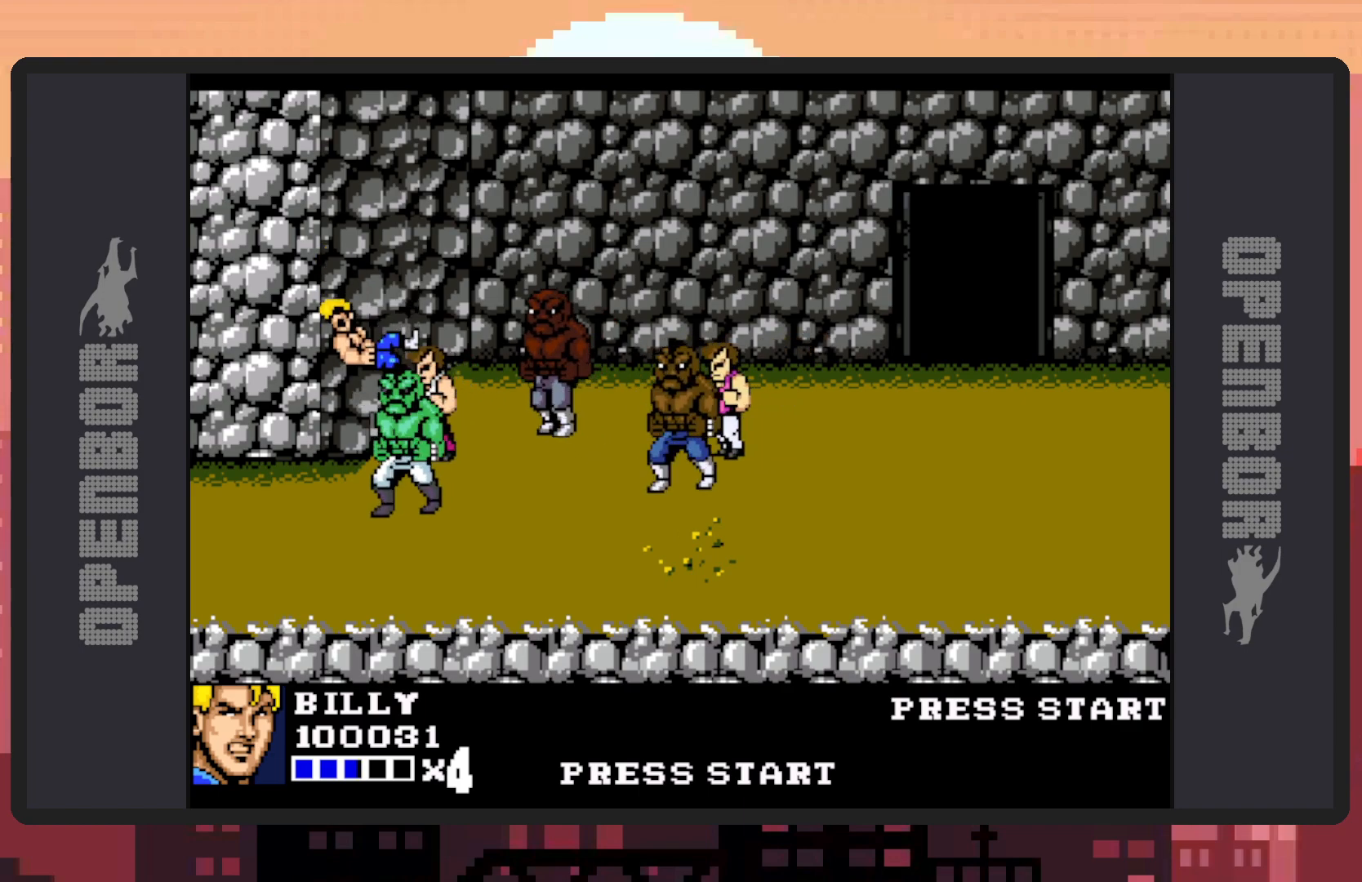
{"buttons": [], "events": [[16, "Y", "down"], [33, "Y", "up"]]}
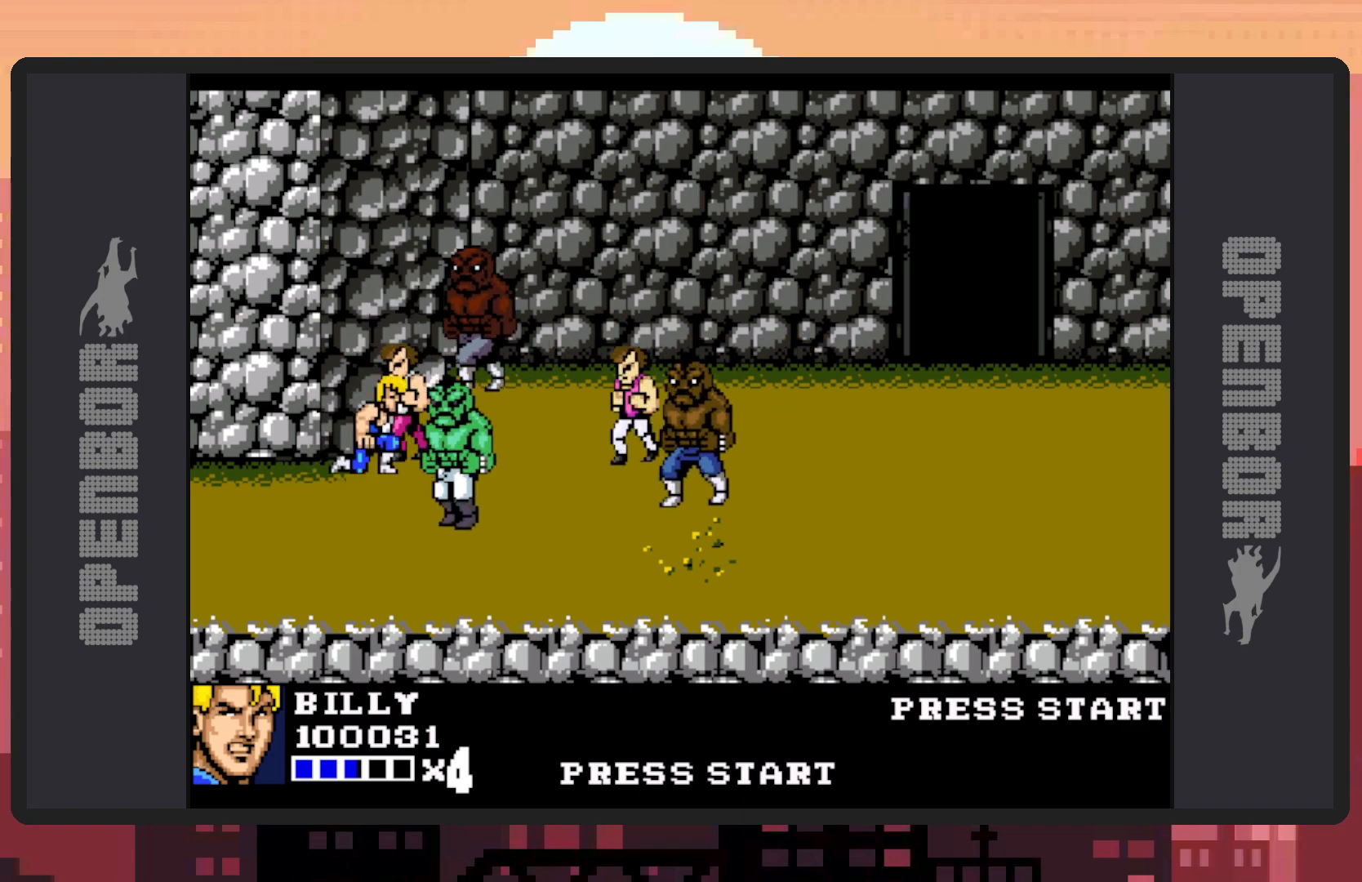
{"buttons": ["A", "DPAD_DOWN", "DPAD_RIGHT"], "events": [[67, "DPAD_DOWN", "down"], [117, "DPAD_RIGHT", "down"], [400, "A", "down"]]}
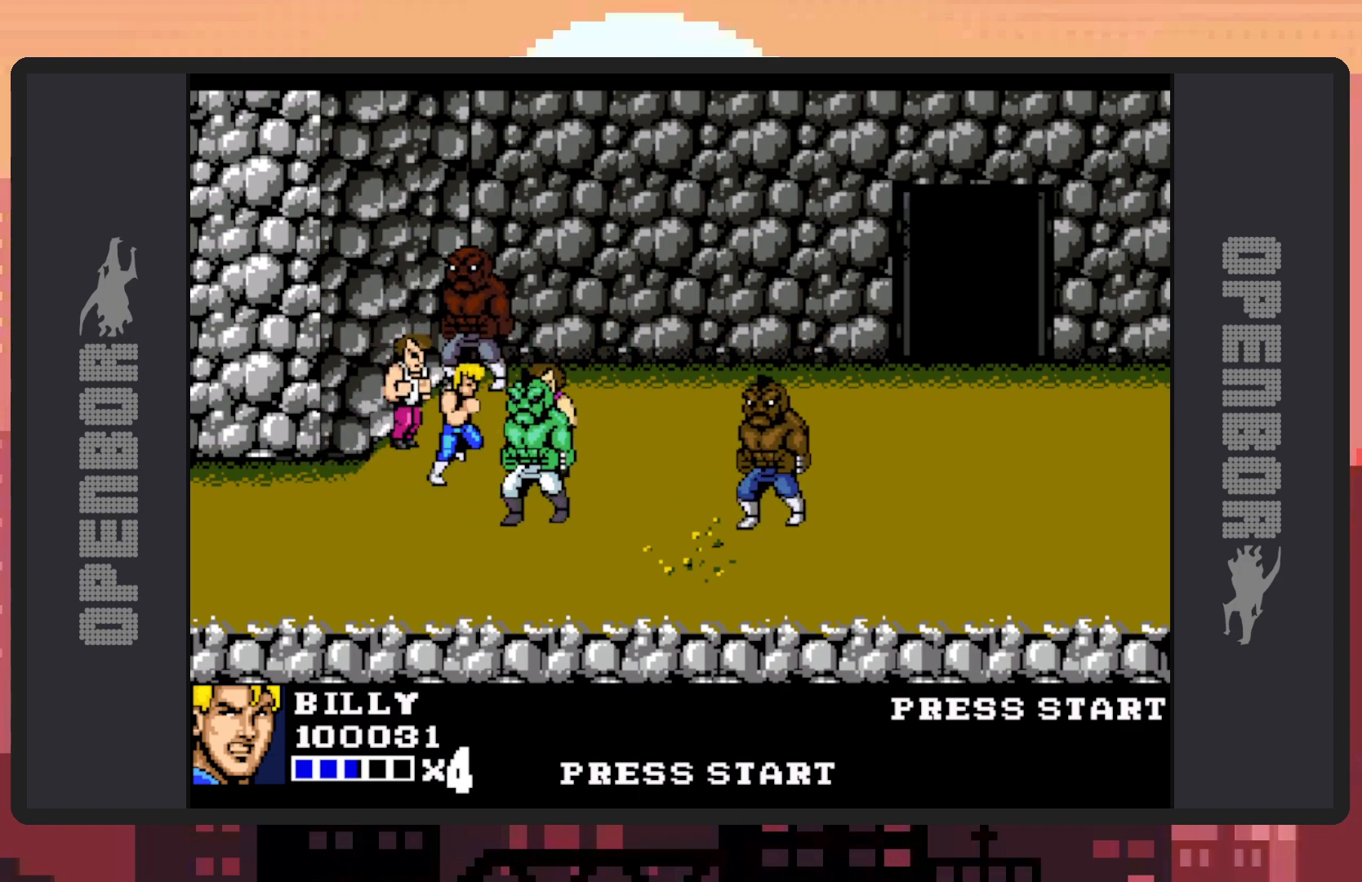
{"buttons": [], "events": [[83, "DPAD_DOWN", "up"], [133, "DPAD_RIGHT", "up"], [150, "A", "up"]]}
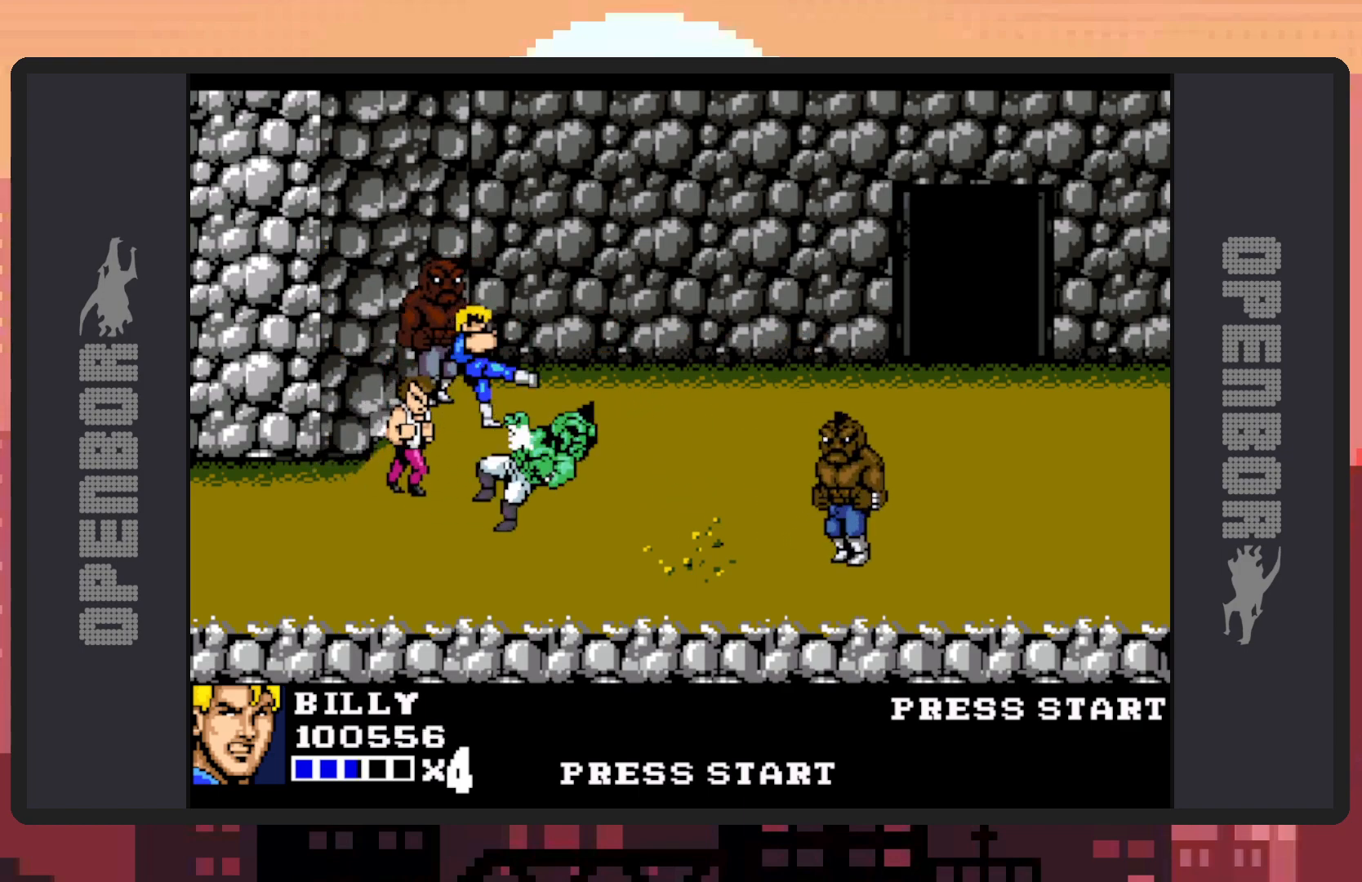
{"buttons": ["DPAD_DOWN", "DPAD_LEFT"], "events": [[451, "DPAD_DOWN", "down"], [467, "DPAD_LEFT", "down"]]}
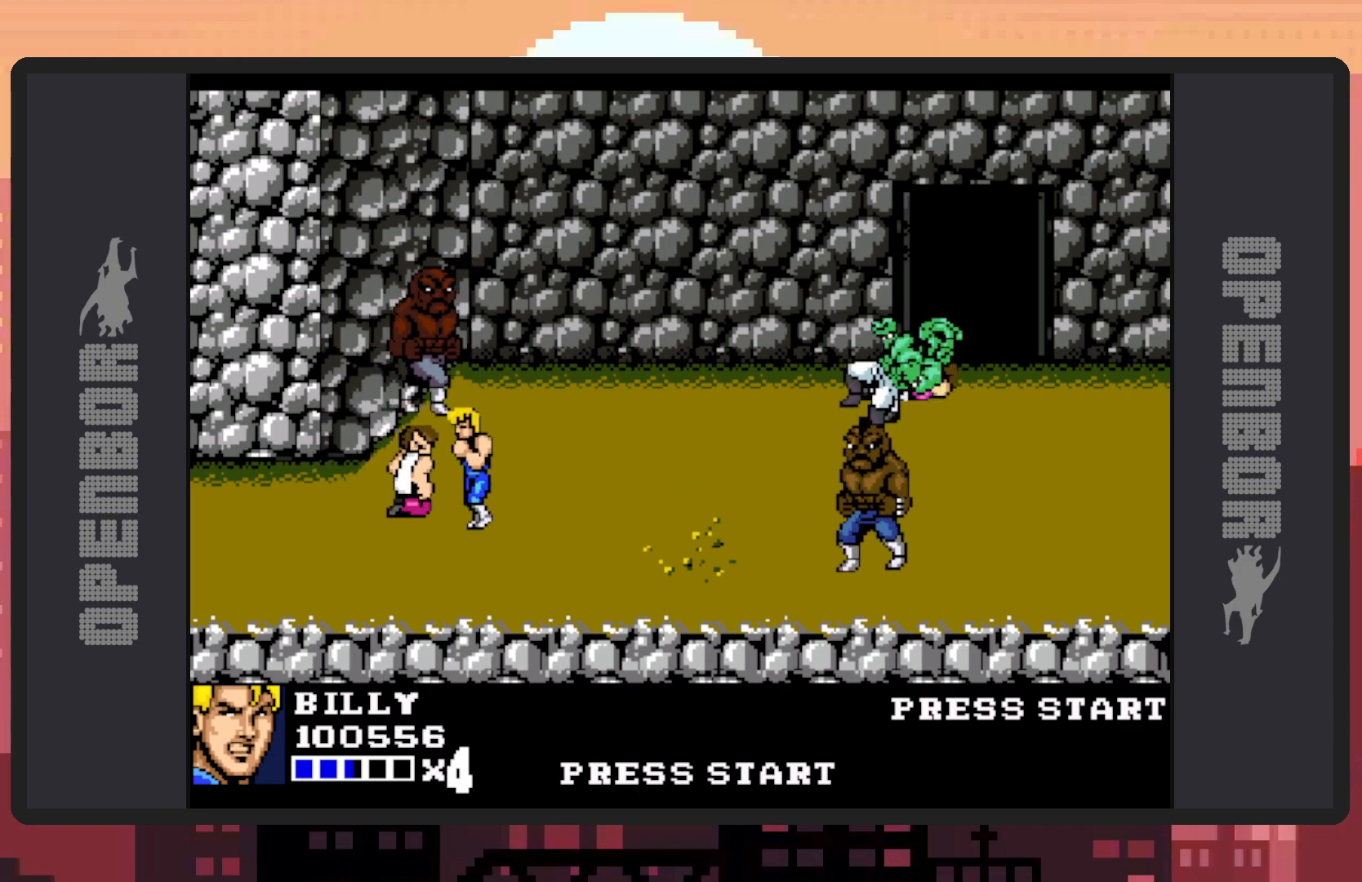
{"buttons": ["Y"], "events": [[33, "DPAD_DOWN", "up"], [116, "DPAD_UP", "down"], [150, "Y", "down"], [200, "Y", "up"], [233, "DPAD_UP", "up"], [233, "Y", "down"], [250, "DPAD_LEFT", "up"], [283, "Y", "up"], [317, "Y", "down"], [367, "Y", "up"], [400, "Y", "down"], [450, "Y", "up"], [500, "Y", "down"]]}
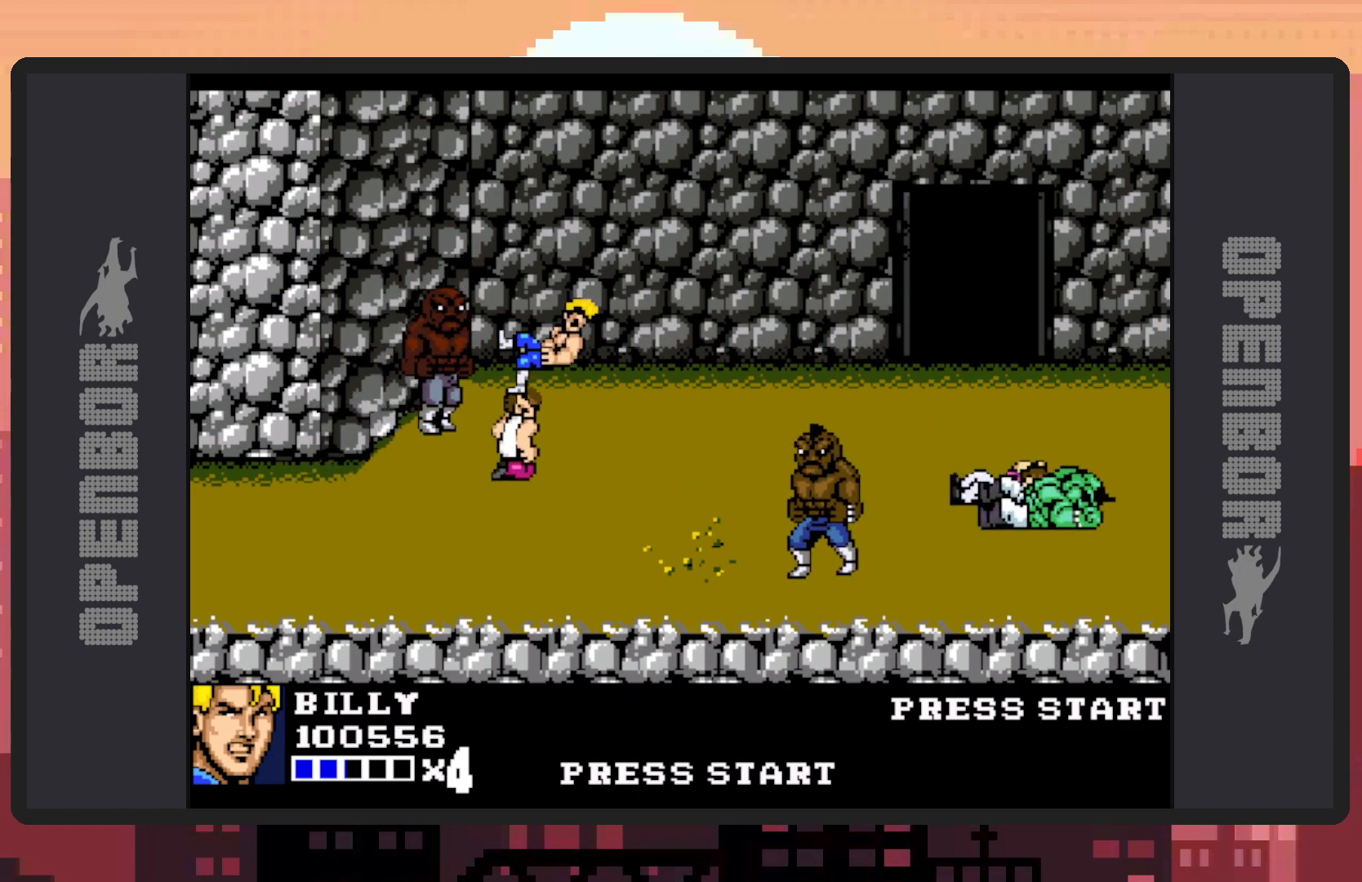
{"buttons": ["DPAD_DOWN"], "events": [[50, "Y", "up"], [100, "Y", "down"], [134, "Y", "up"], [434, "Y", "down"], [484, "DPAD_DOWN", "down"], [484, "Y", "up"]]}
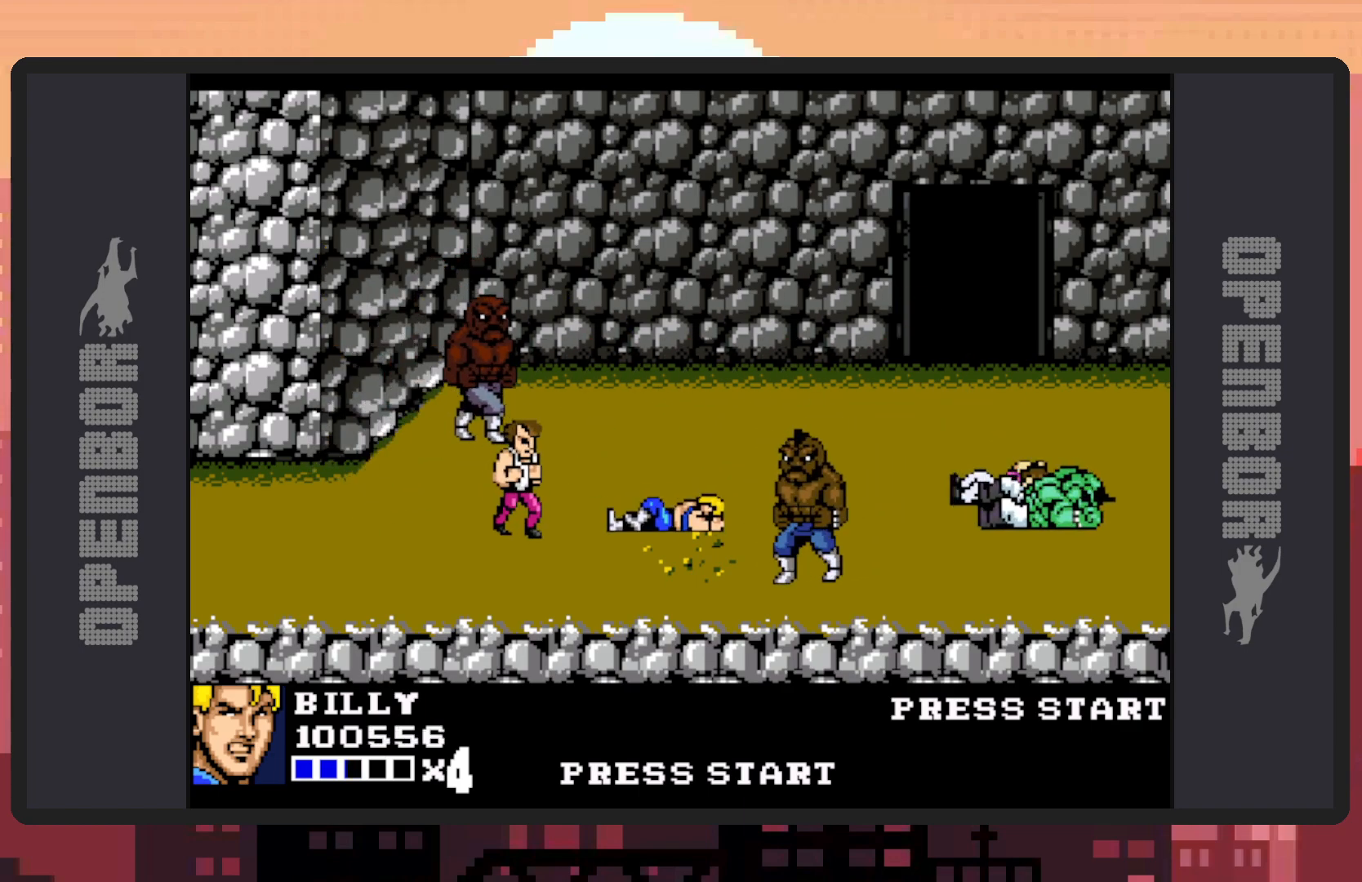
{"buttons": ["DPAD_DOWN", "DPAD_RIGHT"], "events": [[16, "Y", "down"], [33, "DPAD_LEFT", "down"], [83, "Y", "up"], [100, "Y", "down"], [133, "DPAD_LEFT", "up"], [150, "Y", "up"], [283, "DPAD_LEFT", "down"], [417, "DPAD_LEFT", "up"], [433, "DPAD_RIGHT", "down"]]}
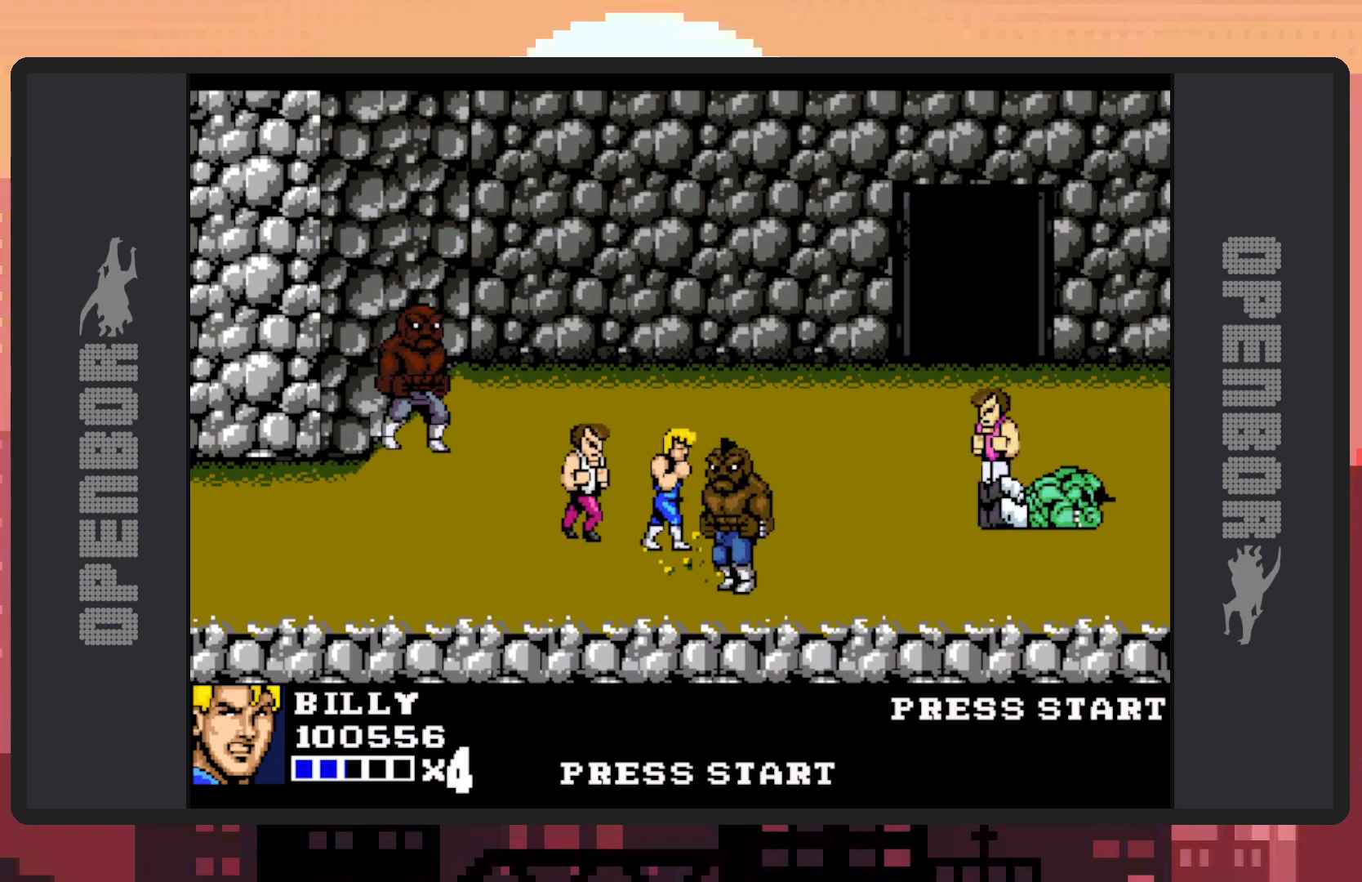
{"buttons": [], "events": [[117, "DPAD_RIGHT", "up"], [217, "A", "down"], [417, "DPAD_DOWN", "up"], [451, "A", "up"]]}
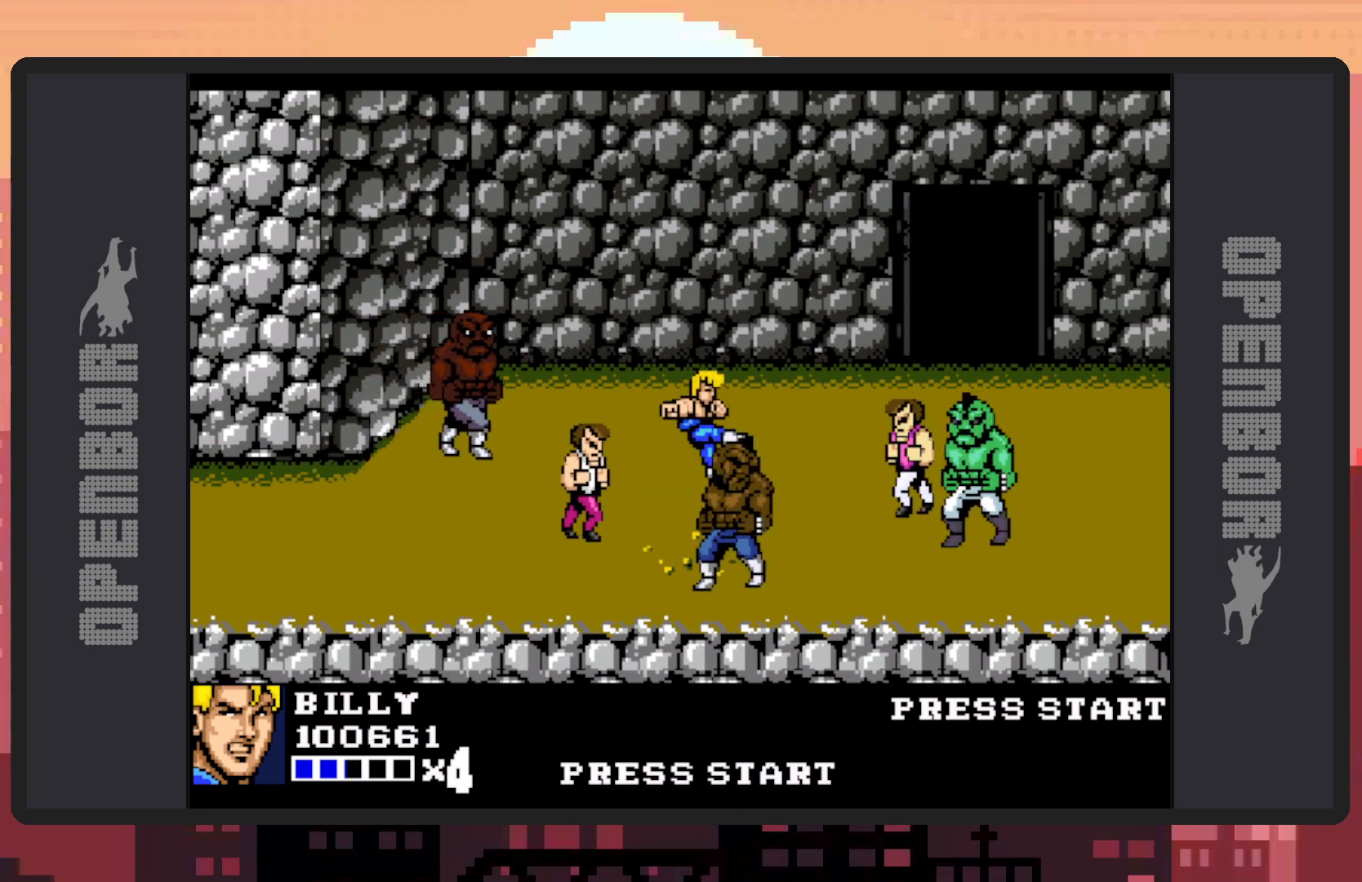
{"buttons": [], "events": []}
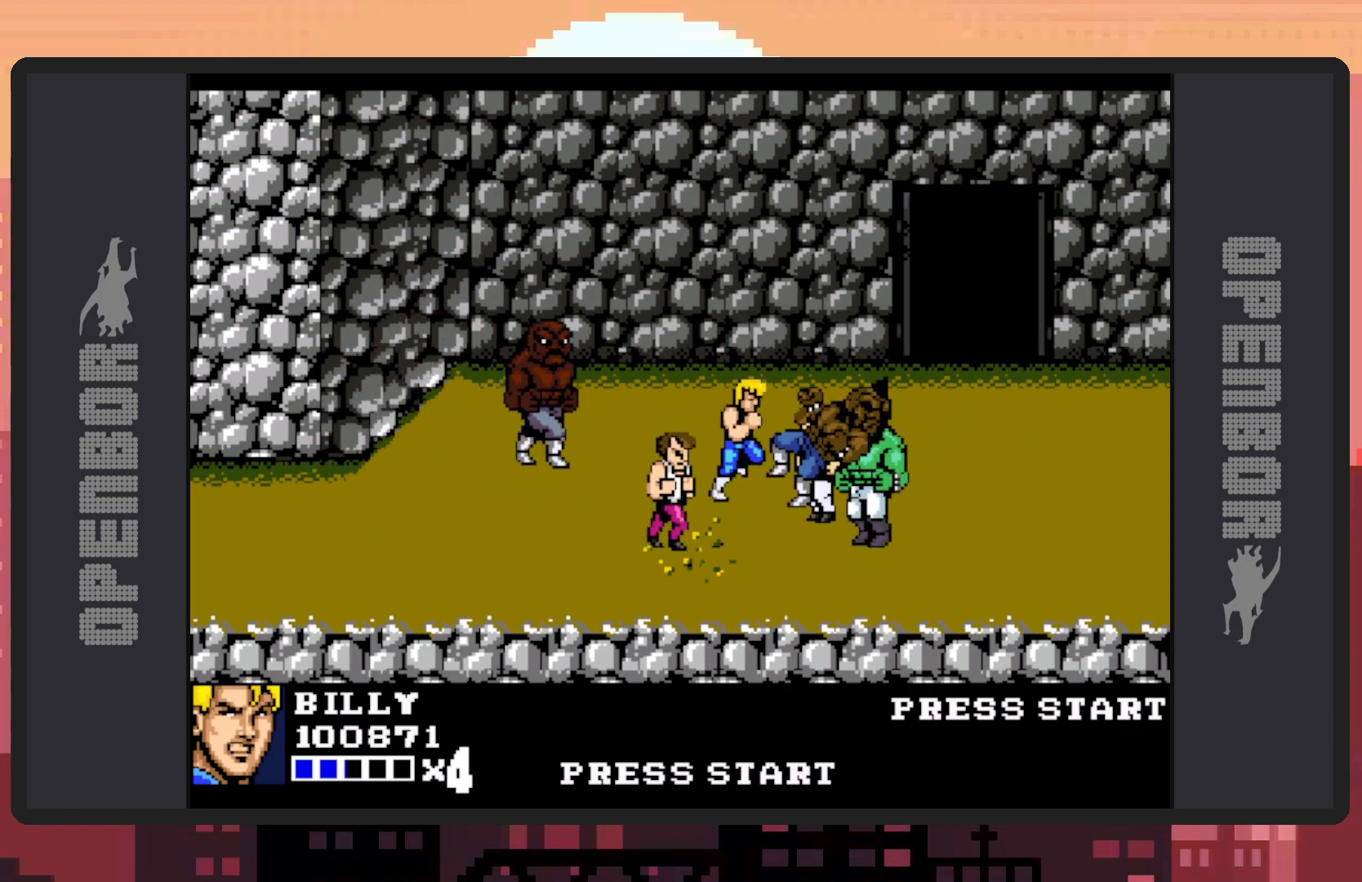
{"buttons": ["A", "DPAD_RIGHT"], "events": [[300, "DPAD_LEFT", "down"], [350, "DPAD_UP", "down"], [400, "A", "down"], [434, "DPAD_LEFT", "up"], [434, "DPAD_RIGHT", "down"], [451, "DPAD_UP", "up"]]}
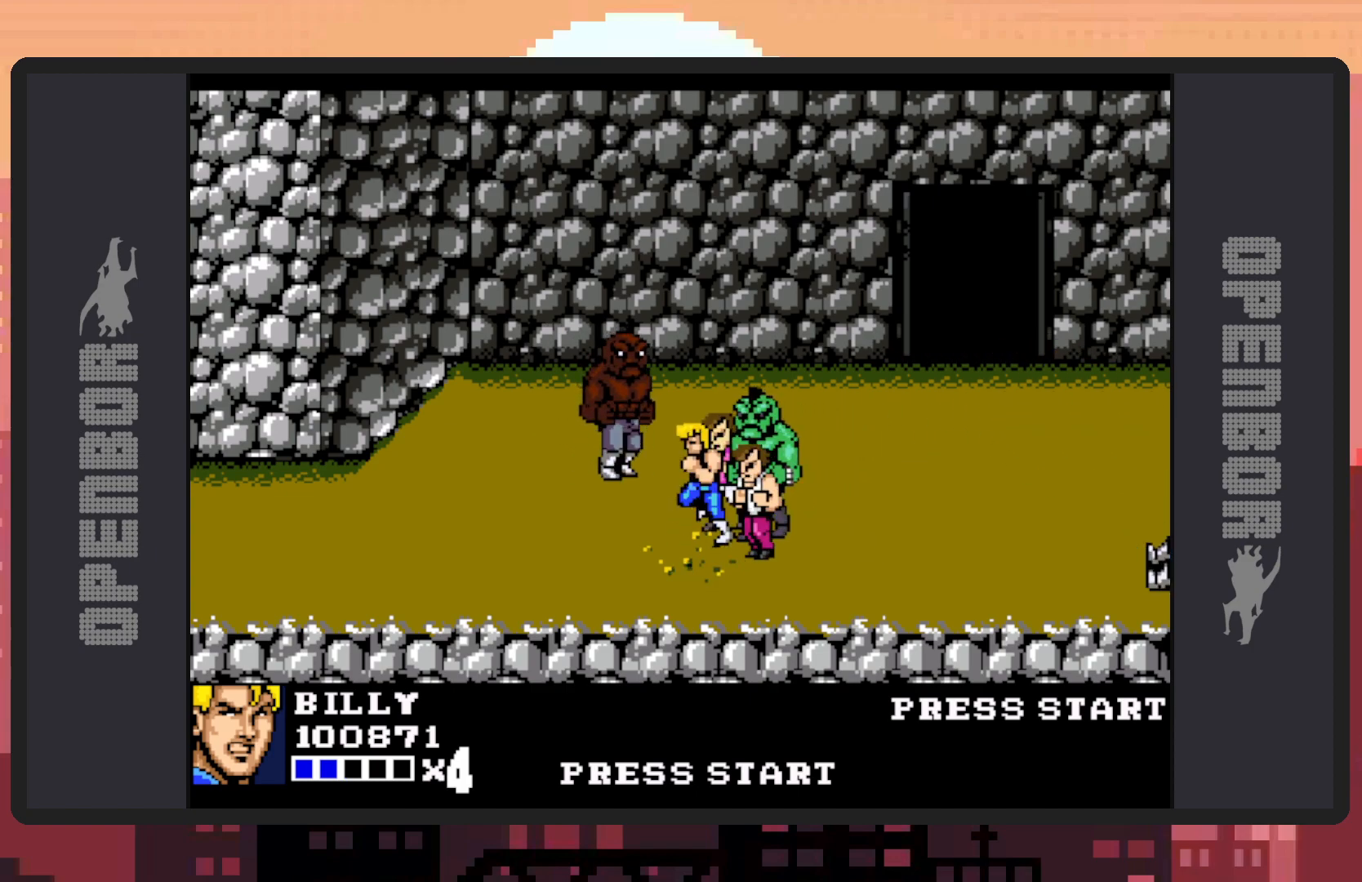
{"buttons": [], "events": [[83, "A", "up"], [133, "DPAD_RIGHT", "up"]]}
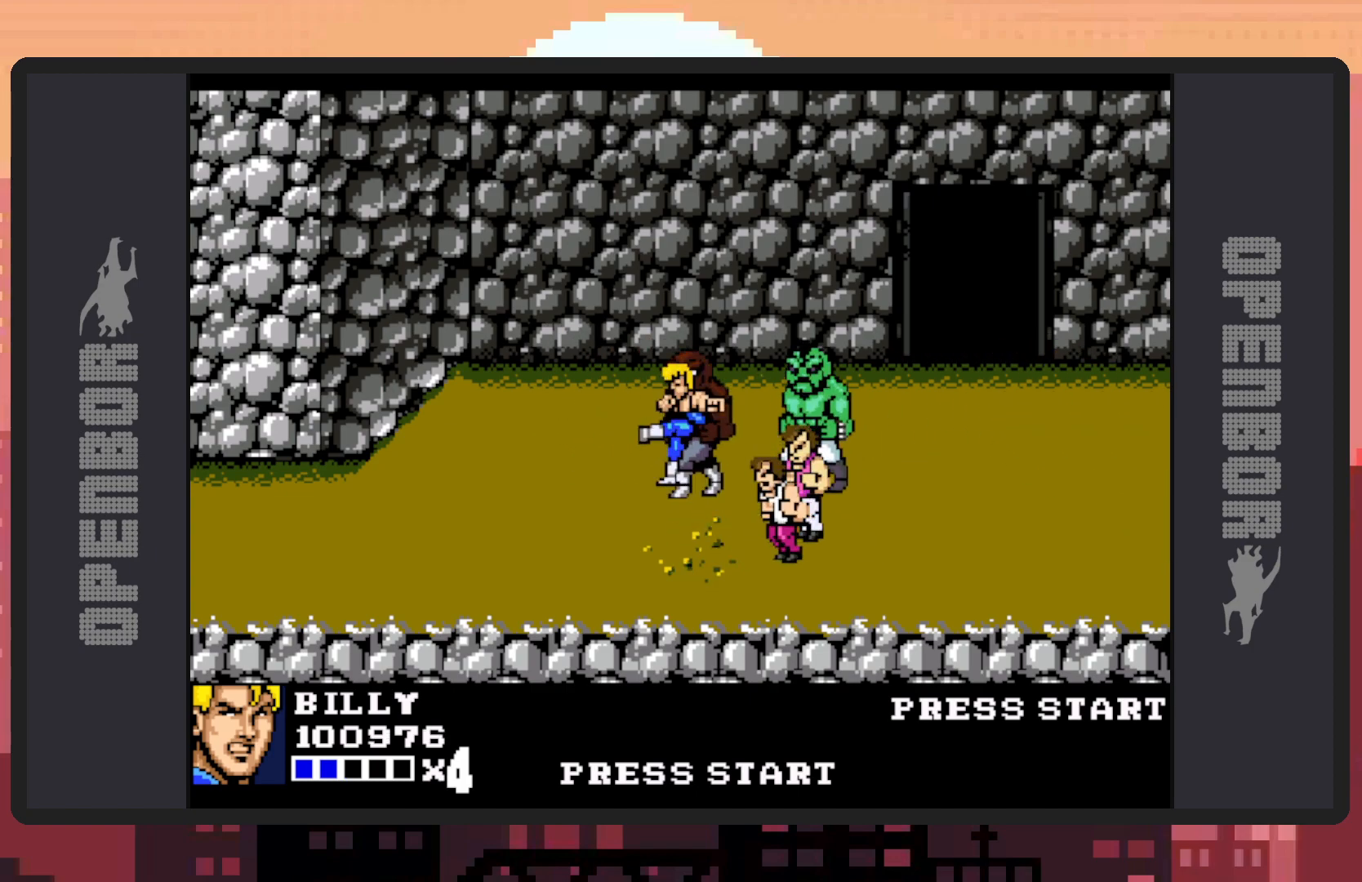
{"buttons": ["DPAD_UP", "DPAD_LEFT"], "events": [[334, "DPAD_LEFT", "down"], [384, "DPAD_UP", "down"]]}
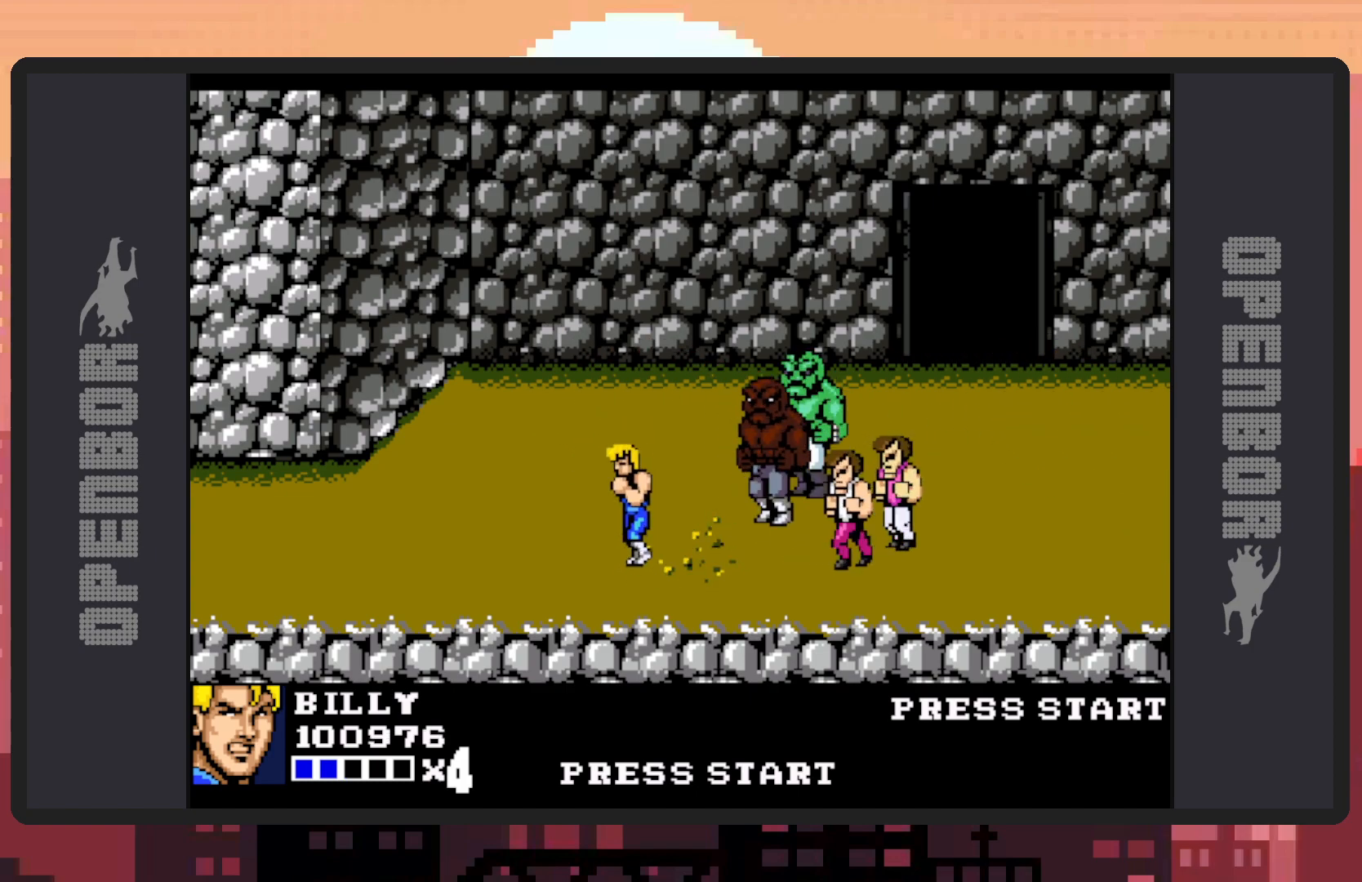
{"buttons": ["Y", "DPAD_RIGHT"], "events": [[33, "DPAD_LEFT", "up"], [83, "DPAD_RIGHT", "down"], [116, "DPAD_UP", "up"], [216, "Y", "down"], [283, "Y", "up"], [317, "Y", "down"], [350, "Y", "up"], [400, "Y", "down"], [450, "Y", "up"], [483, "Y", "down"]]}
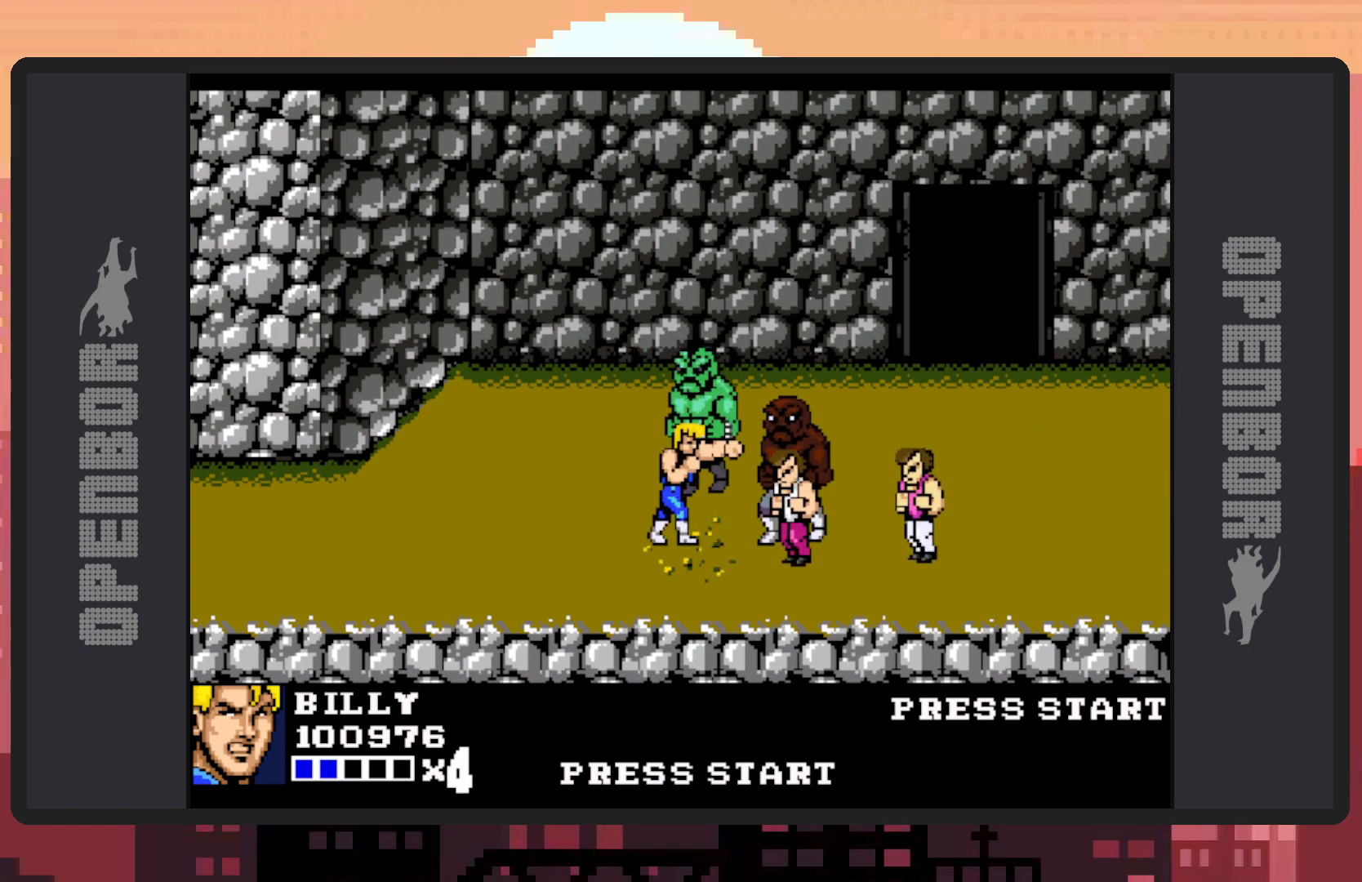
{"buttons": ["DPAD_RIGHT"], "events": [[33, "Y", "up"], [83, "DPAD_RIGHT", "up"], [83, "Y", "down"], [117, "Y", "up"], [167, "Y", "down"], [217, "Y", "up"], [250, "Y", "down"], [300, "Y", "up"], [350, "Y", "down"], [367, "DPAD_RIGHT", "down"], [417, "Y", "up"], [434, "Y", "down"], [484, "Y", "up"]]}
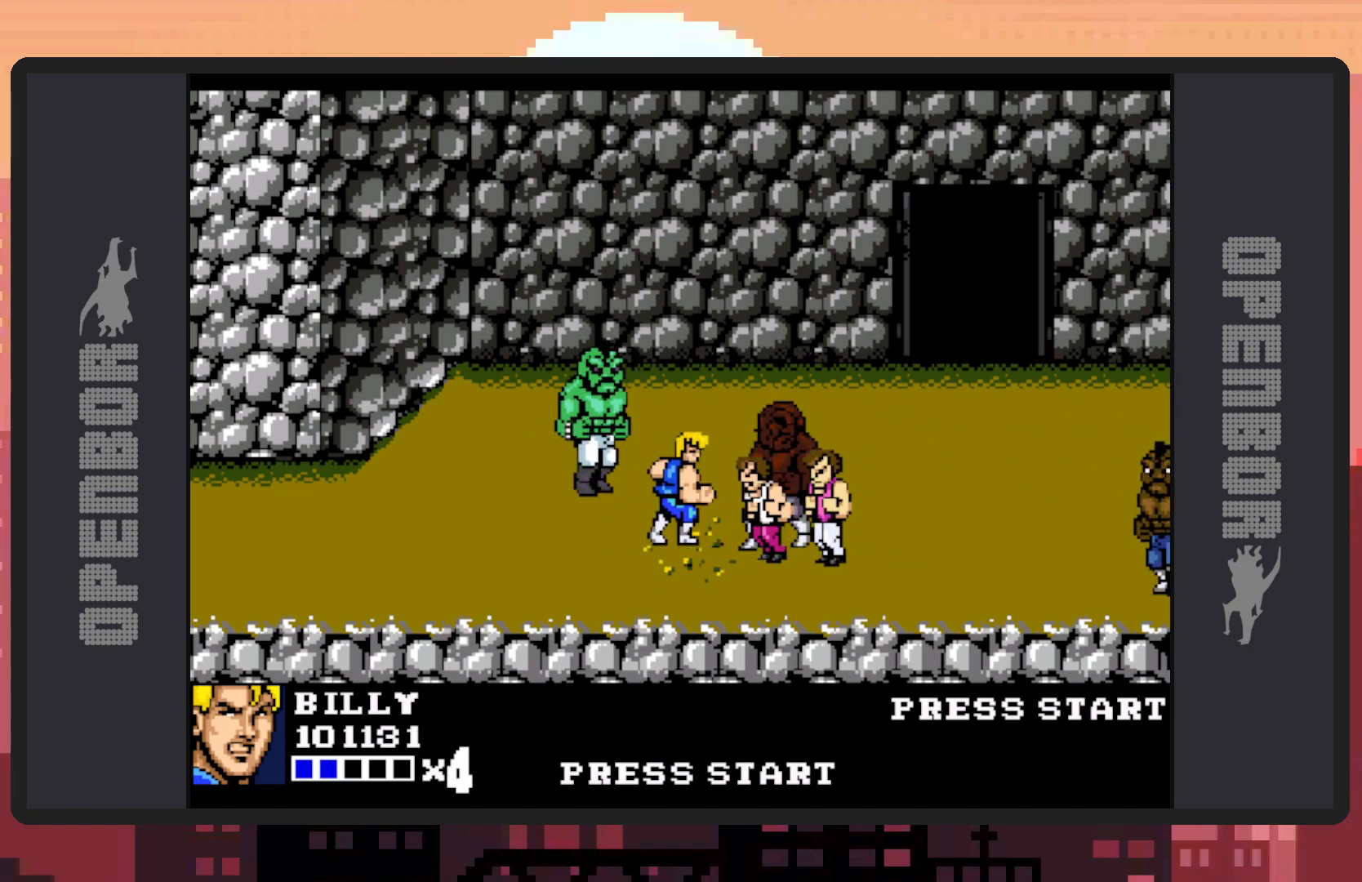
{"buttons": ["Y", "DPAD_RIGHT"], "events": [[16, "Y", "down"], [66, "Y", "up"], [116, "Y", "down"], [166, "Y", "up"], [200, "Y", "down"], [250, "Y", "up"], [300, "Y", "down"], [333, "Y", "up"], [383, "Y", "down"], [433, "Y", "up"], [467, "Y", "down"]]}
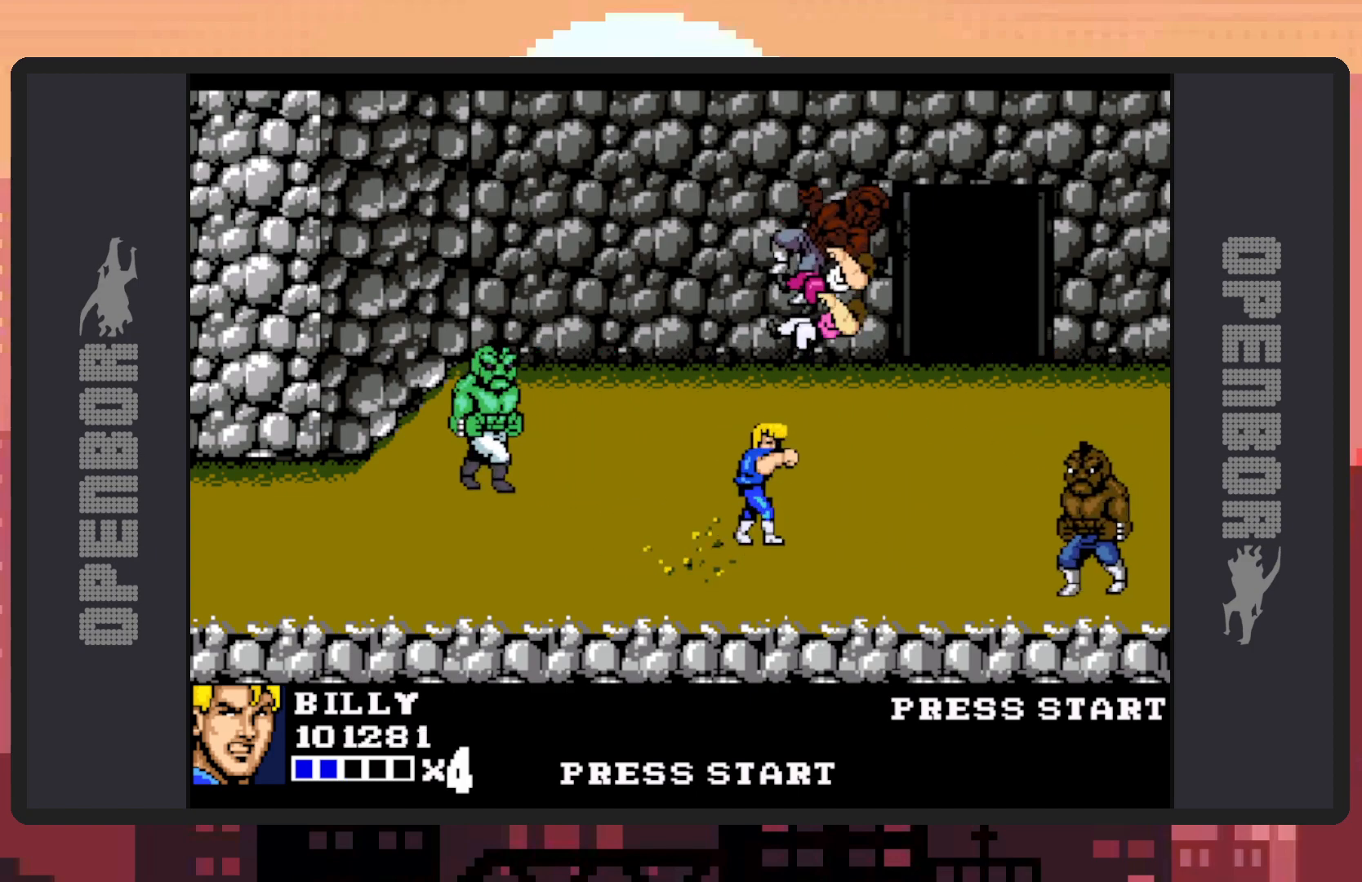
{"buttons": ["DPAD_LEFT"], "events": [[17, "Y", "up"], [33, "DPAD_RIGHT", "up"], [50, "Y", "down"], [100, "Y", "up"], [267, "DPAD_LEFT", "down"], [400, "DPAD_LEFT", "up"], [451, "DPAD_LEFT", "down"]]}
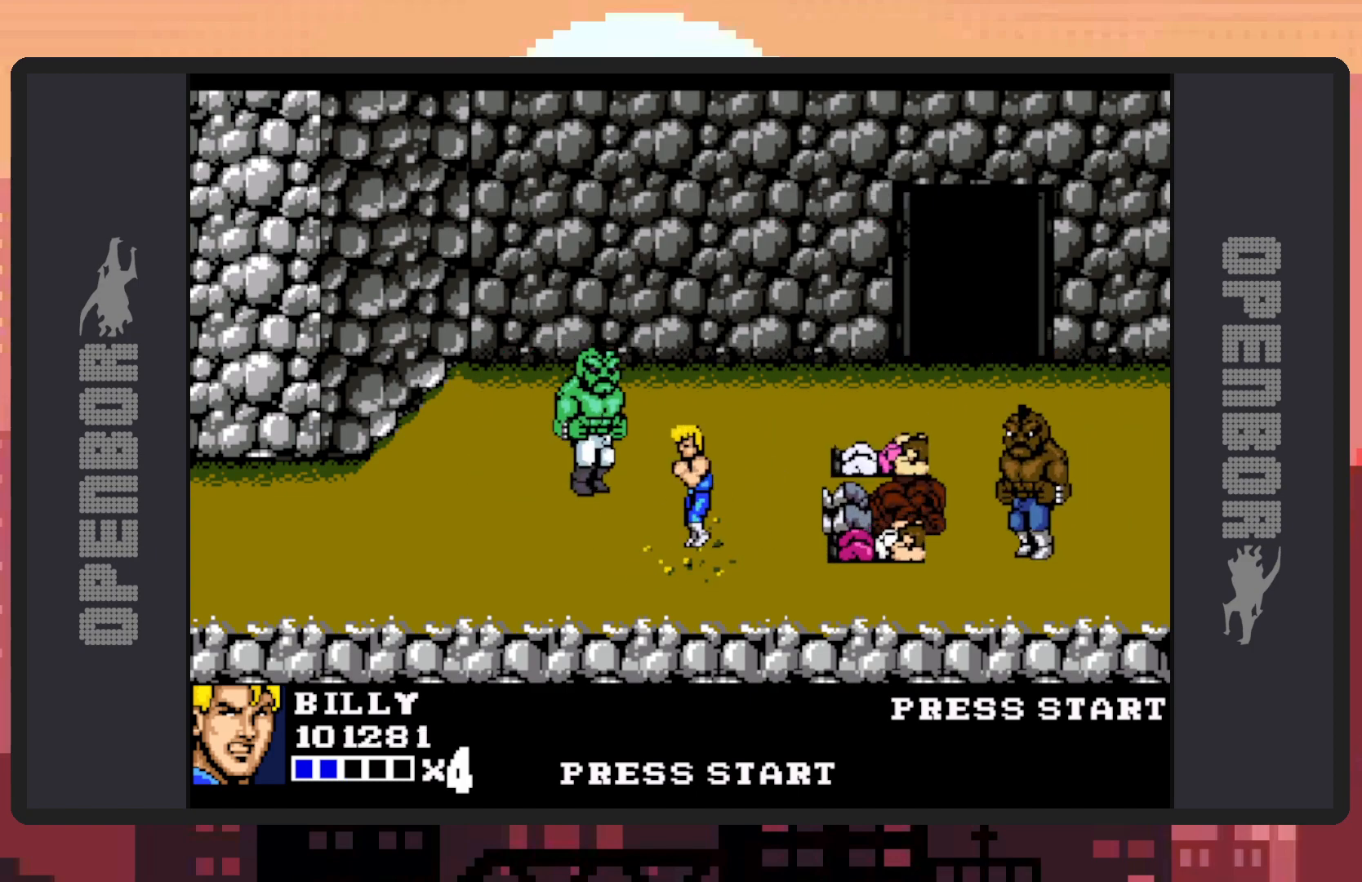
{"buttons": ["DPAD_LEFT"], "events": [[150, "Y", "down"], [200, "Y", "up"], [250, "Y", "down"], [283, "Y", "up"], [350, "Y", "down"], [383, "Y", "up"], [433, "Y", "down"], [483, "Y", "up"]]}
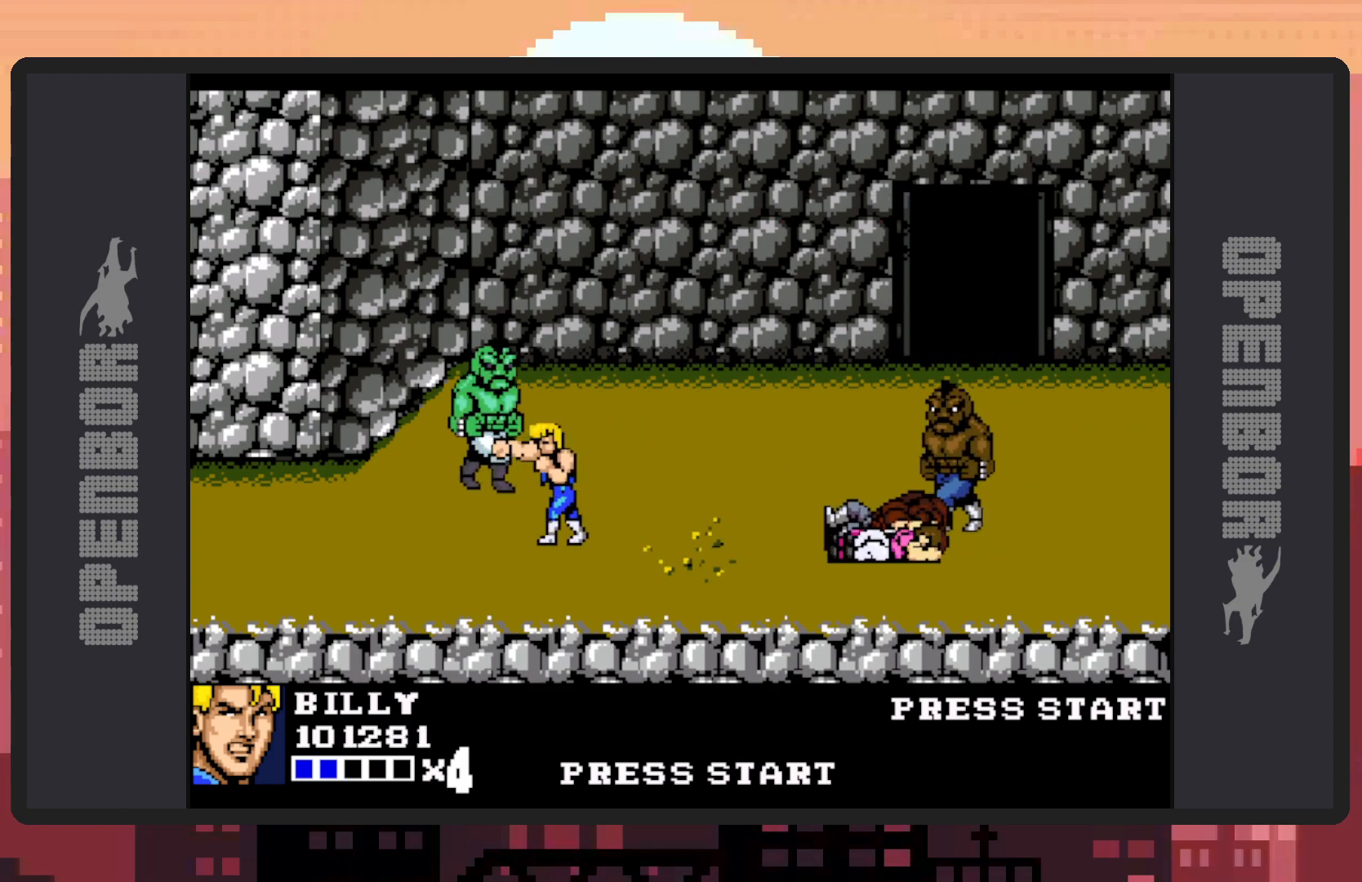
{"buttons": ["DPAD_RIGHT"], "events": [[17, "DPAD_LEFT", "up"], [184, "DPAD_RIGHT", "down"], [300, "DPAD_RIGHT", "up"], [384, "DPAD_RIGHT", "down"]]}
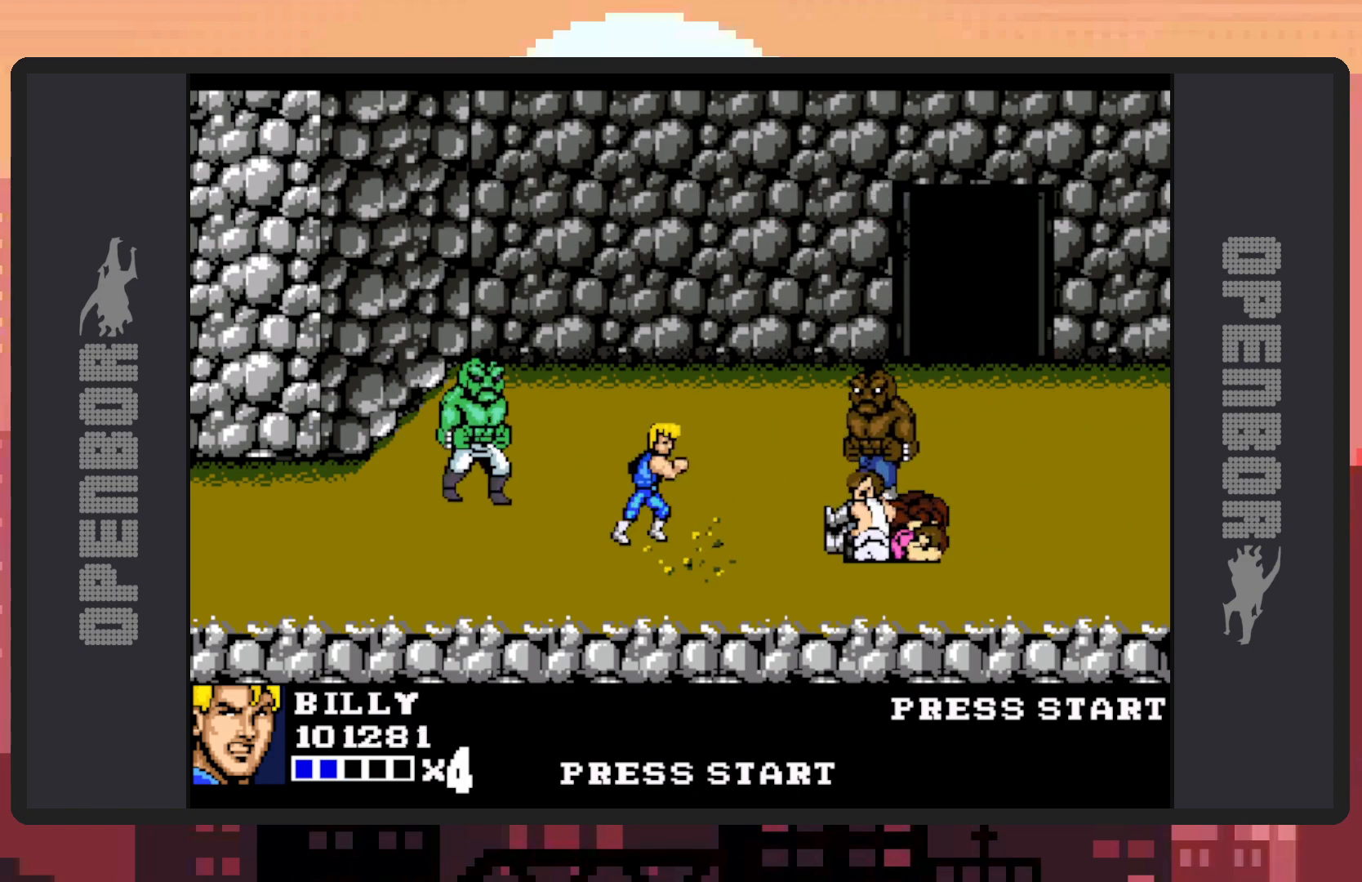
{"buttons": ["Y", "DPAD_RIGHT"], "events": [[216, "Y", "down"], [250, "Y", "up"], [300, "Y", "down"], [350, "Y", "up"], [400, "Y", "down"], [433, "Y", "up"], [483, "Y", "down"]]}
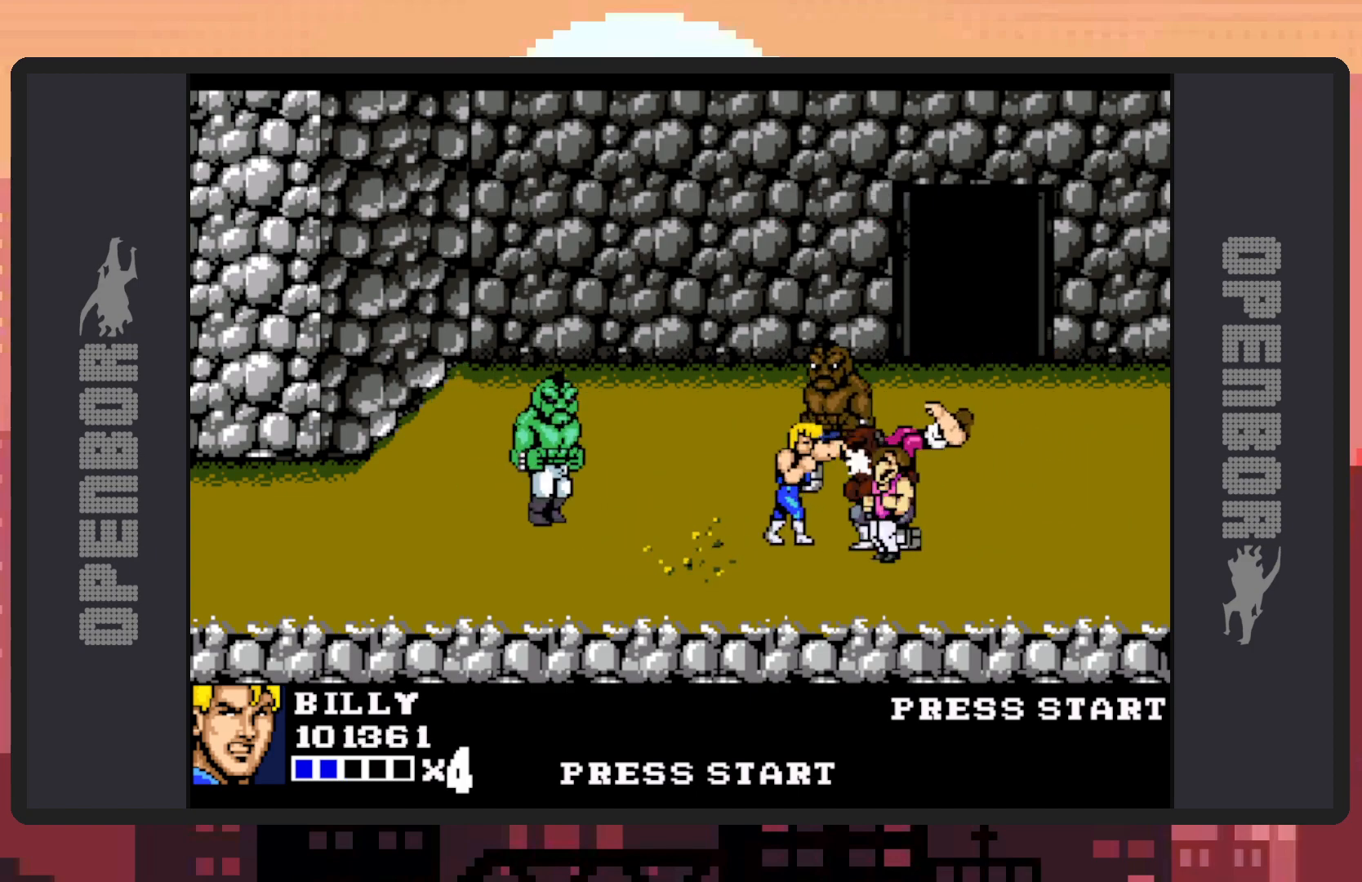
{"buttons": ["DPAD_RIGHT"], "events": [[17, "Y", "up"], [67, "Y", "down"], [134, "Y", "up"], [150, "Y", "down"], [200, "Y", "up"], [250, "Y", "down"], [300, "Y", "up"], [334, "Y", "down"], [384, "Y", "up"], [434, "Y", "down"], [467, "Y", "up"]]}
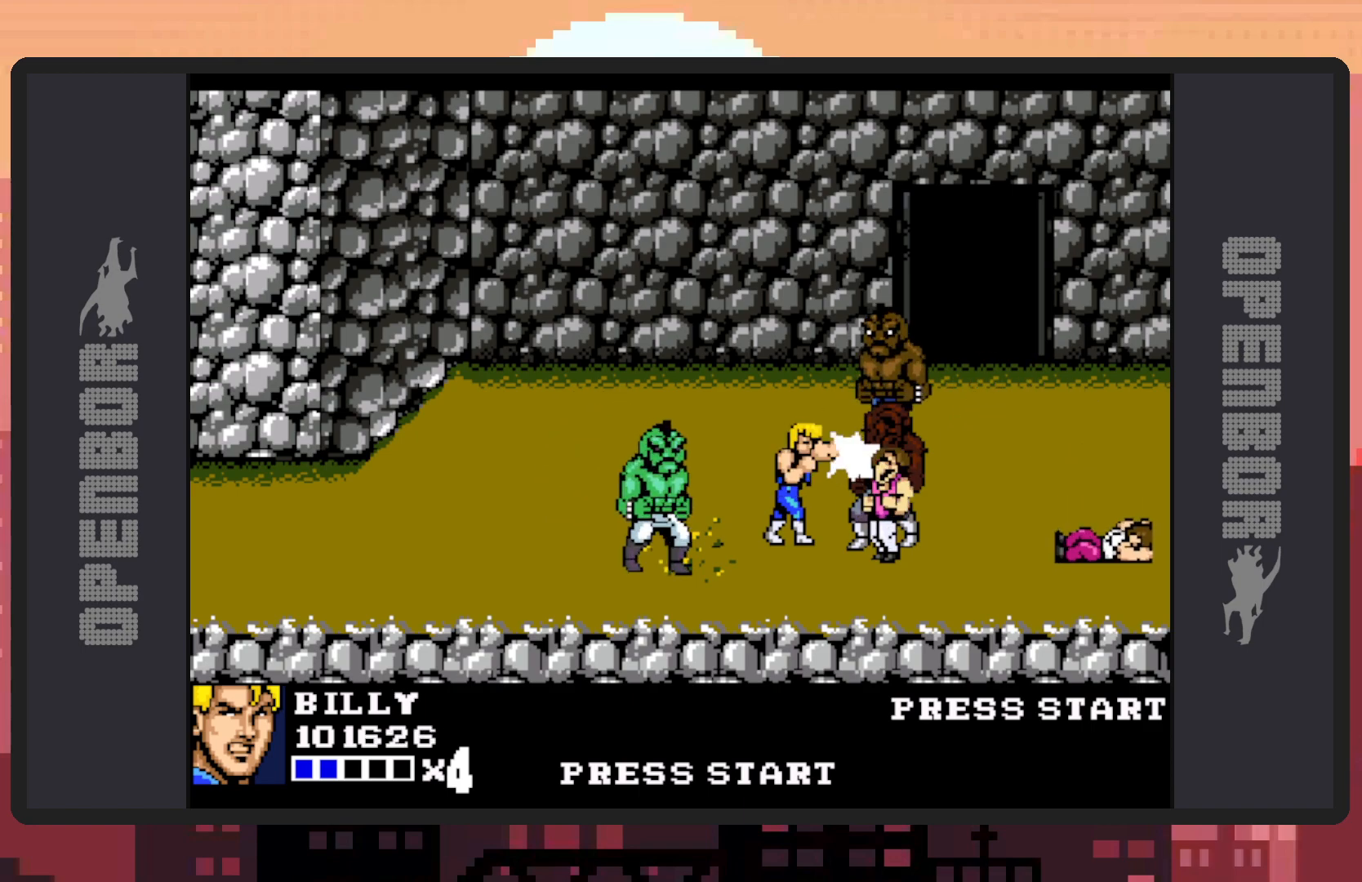
{"buttons": ["DPAD_RIGHT"], "events": [[16, "Y", "down"], [66, "Y", "up"], [116, "Y", "down"], [150, "Y", "up"], [200, "Y", "down"], [233, "Y", "up"], [283, "Y", "down"], [333, "Y", "up"], [367, "Y", "down"], [433, "Y", "up"], [467, "Y", "down"], [500, "Y", "up"]]}
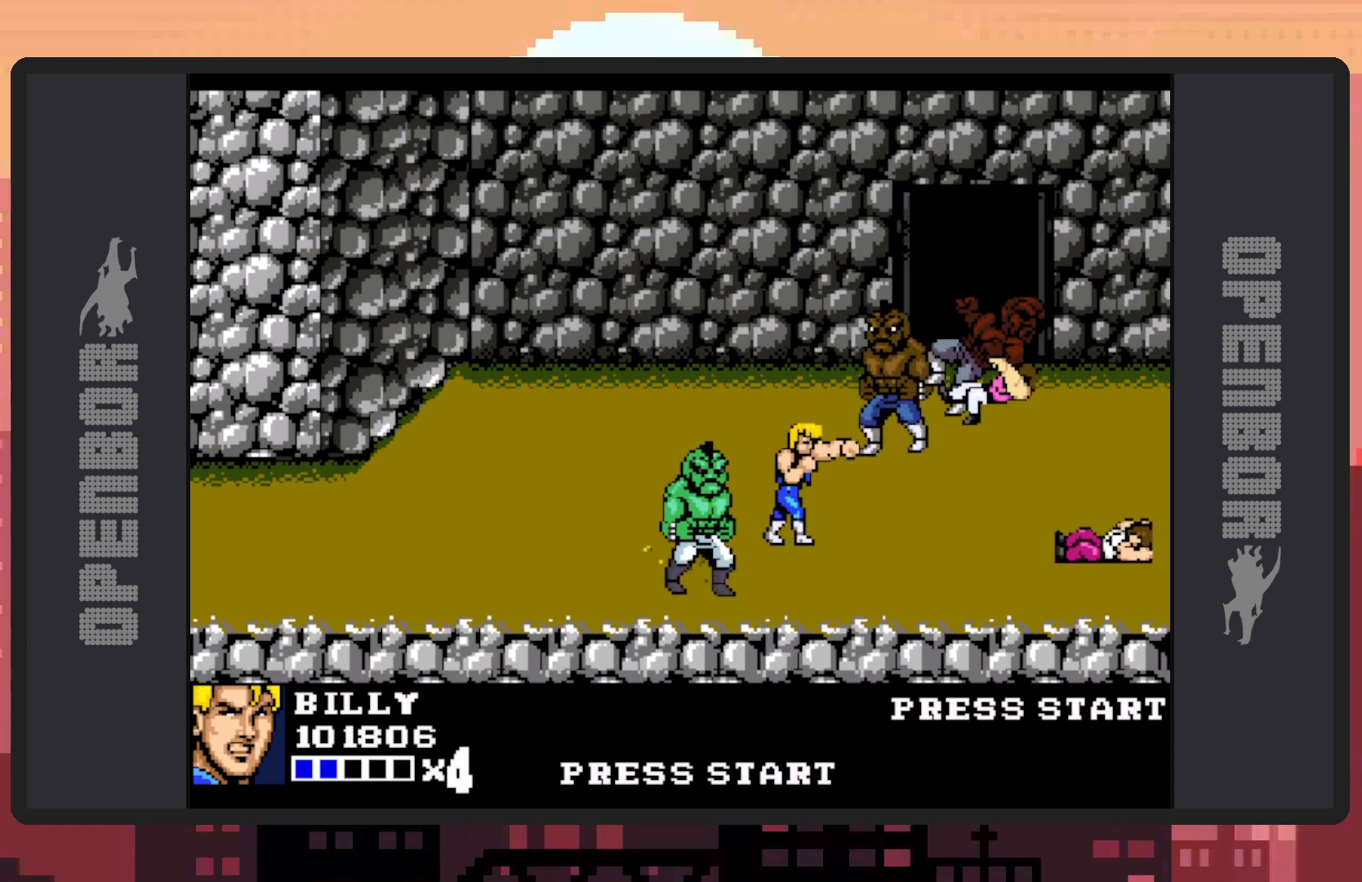
{"buttons": ["Y", "DPAD_LEFT"], "events": [[50, "Y", "down"], [100, "Y", "up"], [117, "DPAD_RIGHT", "up"], [134, "Y", "down"], [167, "Y", "up"], [284, "DPAD_LEFT", "down"], [384, "DPAD_LEFT", "up"], [434, "DPAD_LEFT", "down"], [501, "Y", "down"]]}
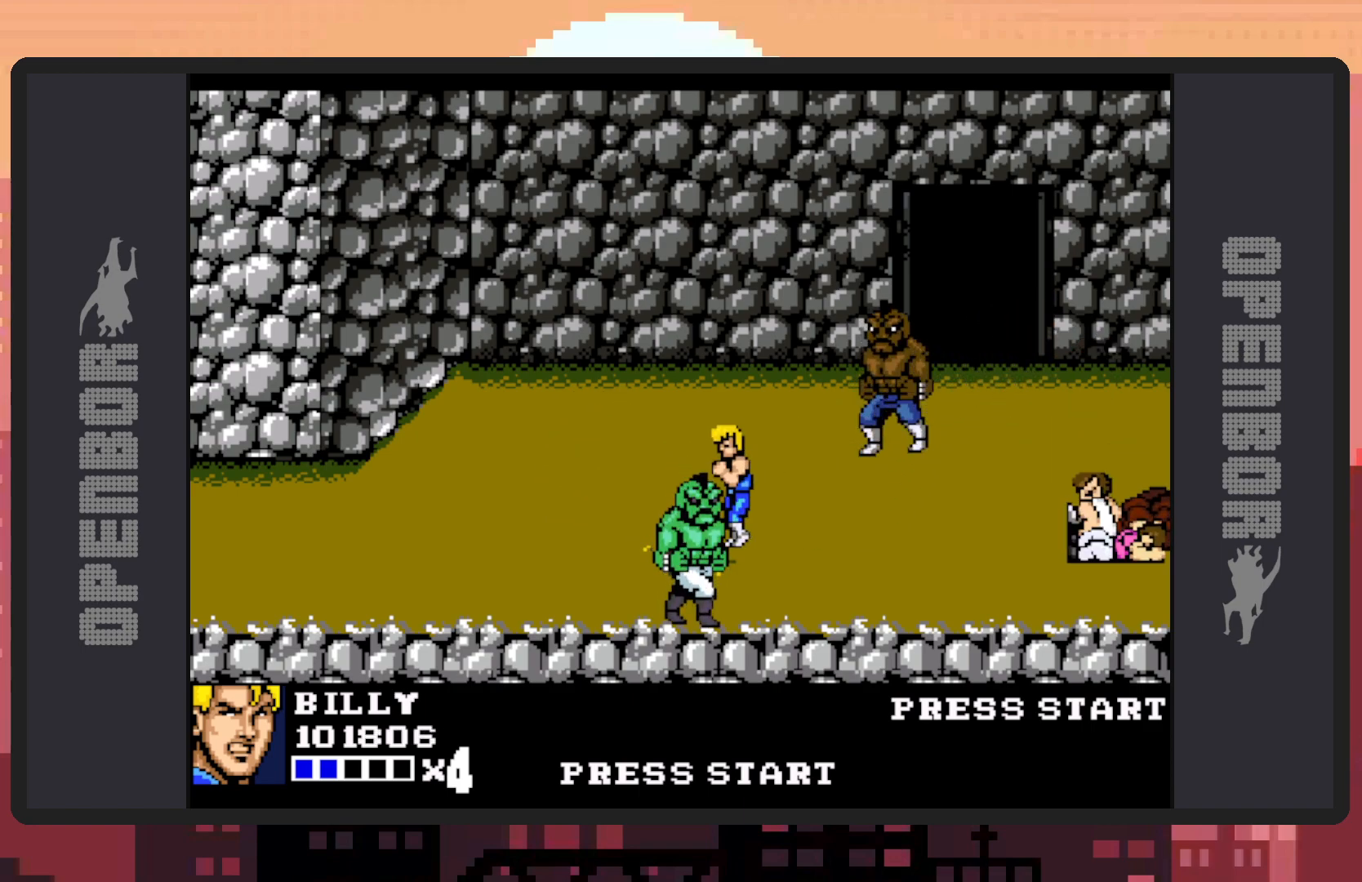
{"buttons": ["DPAD_LEFT"], "events": [[50, "Y", "up"], [83, "Y", "down"], [133, "Y", "up"], [183, "Y", "down"], [250, "Y", "up"]]}
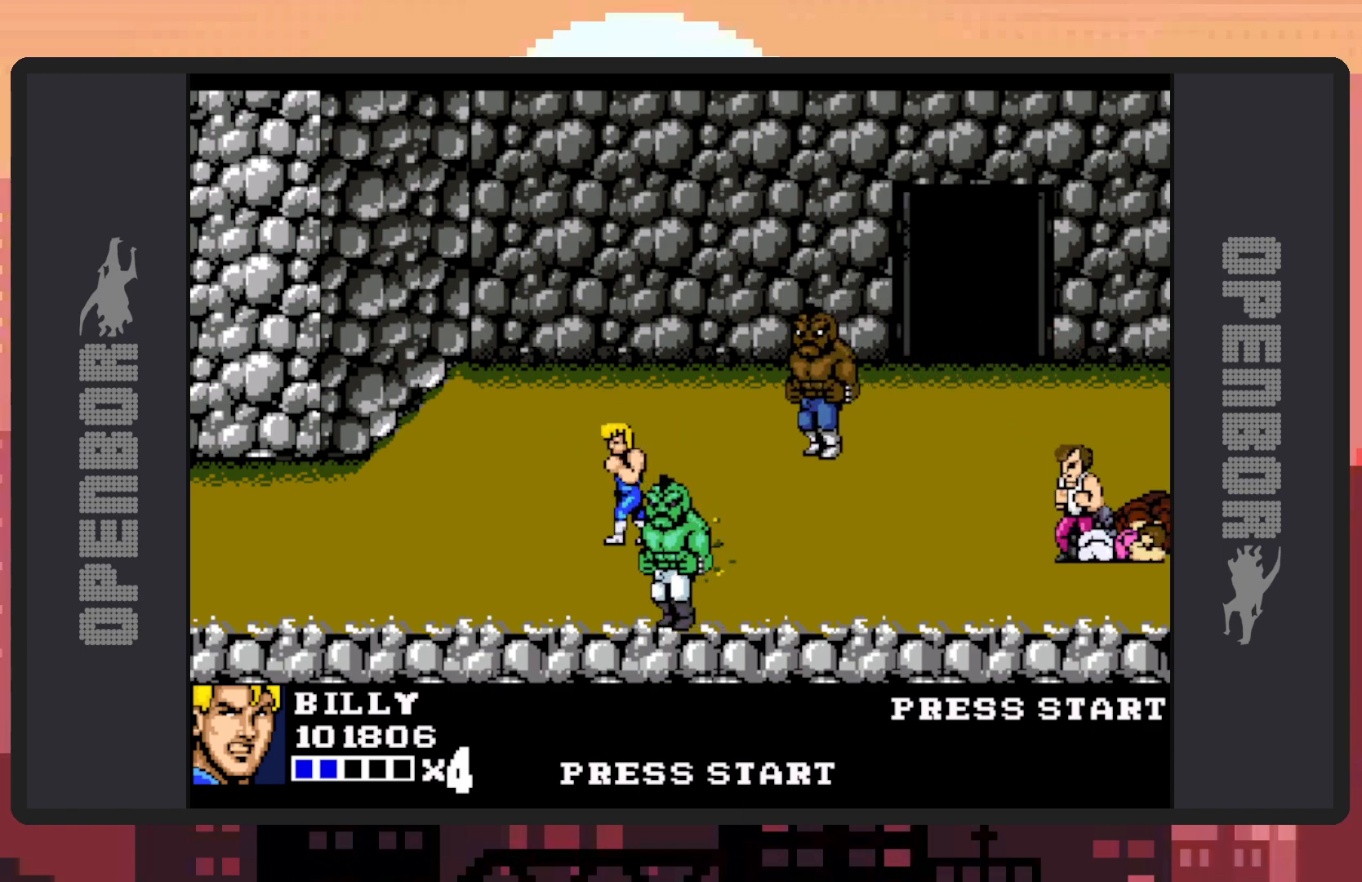
{"buttons": ["DPAD_DOWN", "DPAD_LEFT"], "events": [[17, "DPAD_LEFT", "up"], [184, "DPAD_DOWN", "down"], [234, "DPAD_LEFT", "down"]]}
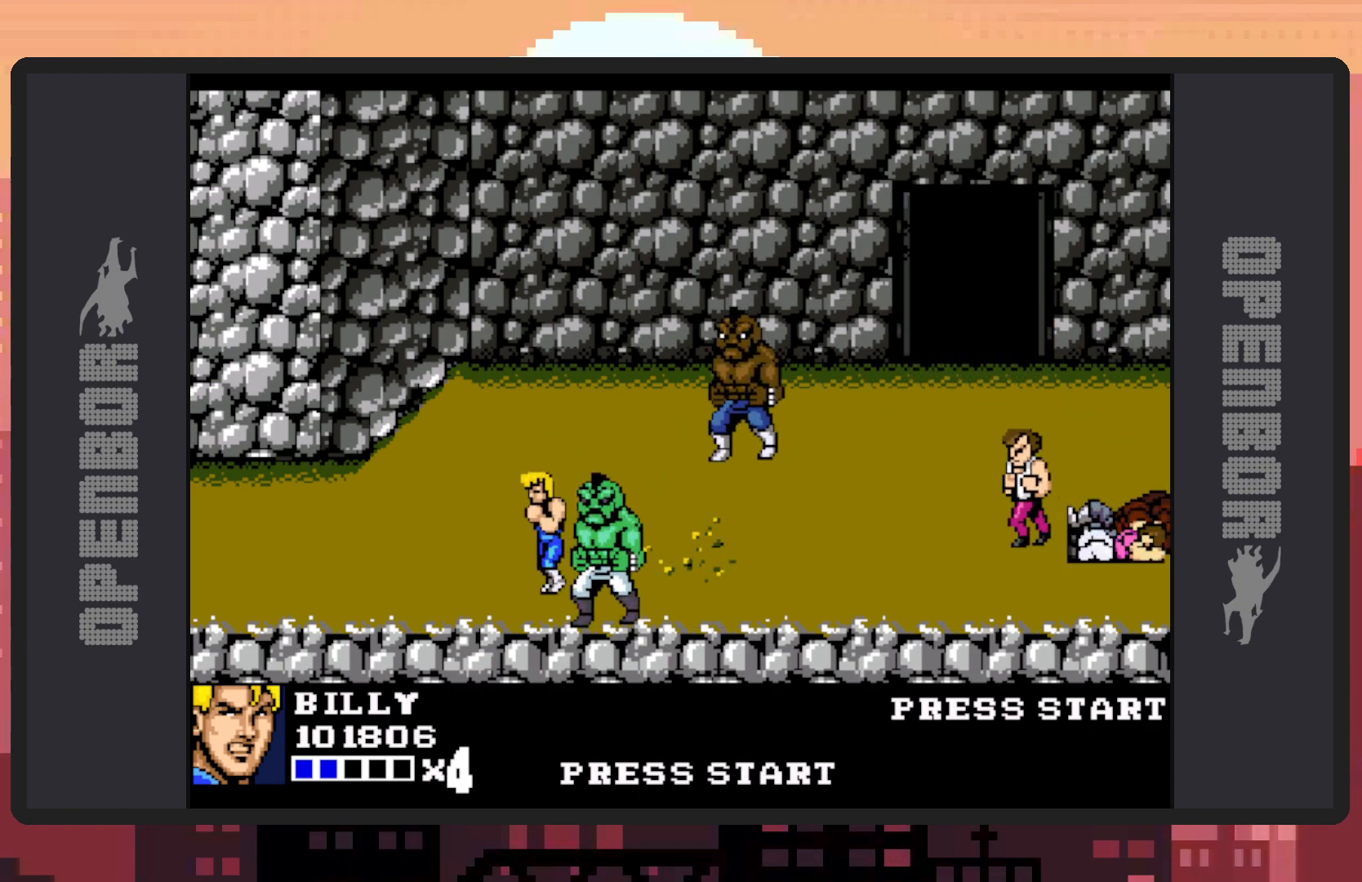
{"buttons": [], "events": [[17, "DPAD_LEFT", "up"], [67, "DPAD_RIGHT", "down"], [83, "DPAD_DOWN", "up"], [83, "Y", "down"], [133, "Y", "up"], [183, "Y", "down"], [217, "Y", "up"], [233, "DPAD_RIGHT", "up"], [267, "Y", "down"], [300, "Y", "up"], [367, "Y", "down"], [400, "Y", "up"], [450, "Y", "down"], [500, "Y", "up"]]}
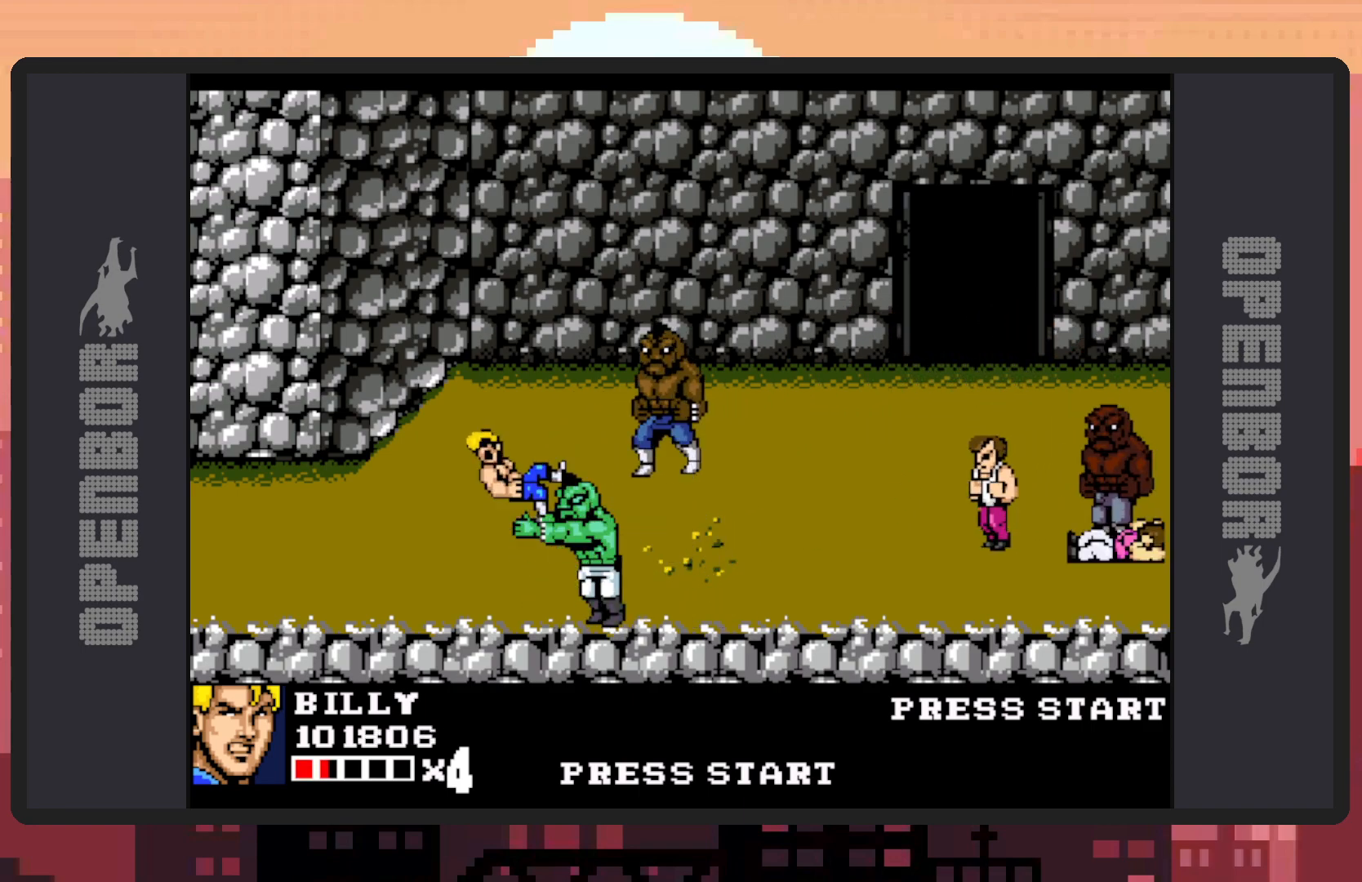
{"buttons": [], "events": [[34, "Y", "down"], [84, "Y", "up"], [134, "Y", "down"], [184, "Y", "up"], [217, "Y", "down"], [251, "Y", "up"], [301, "Y", "down"], [351, "Y", "up"]]}
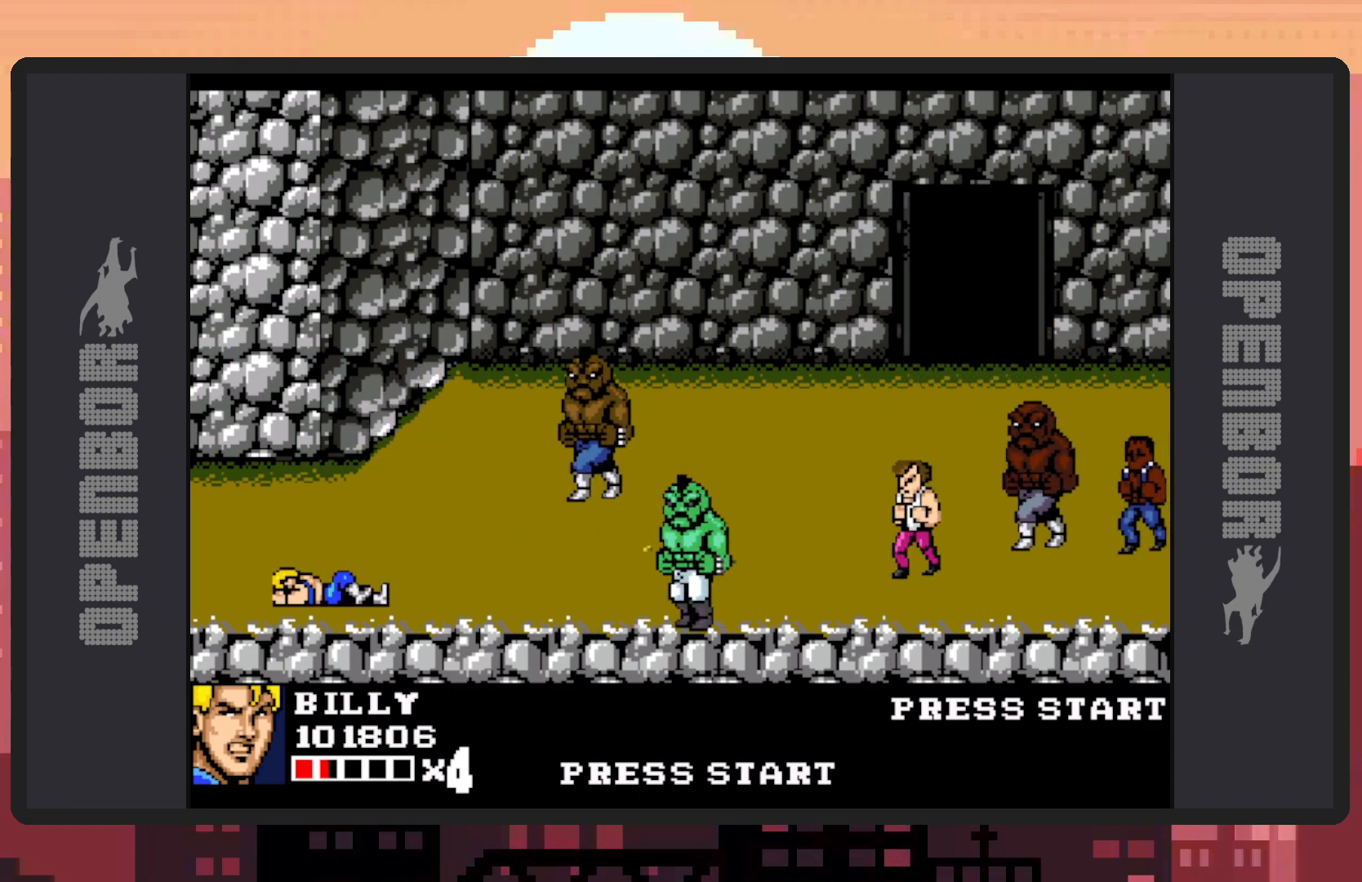
{"buttons": ["DPAD_RIGHT"], "events": [[434, "DPAD_RIGHT", "down"]]}
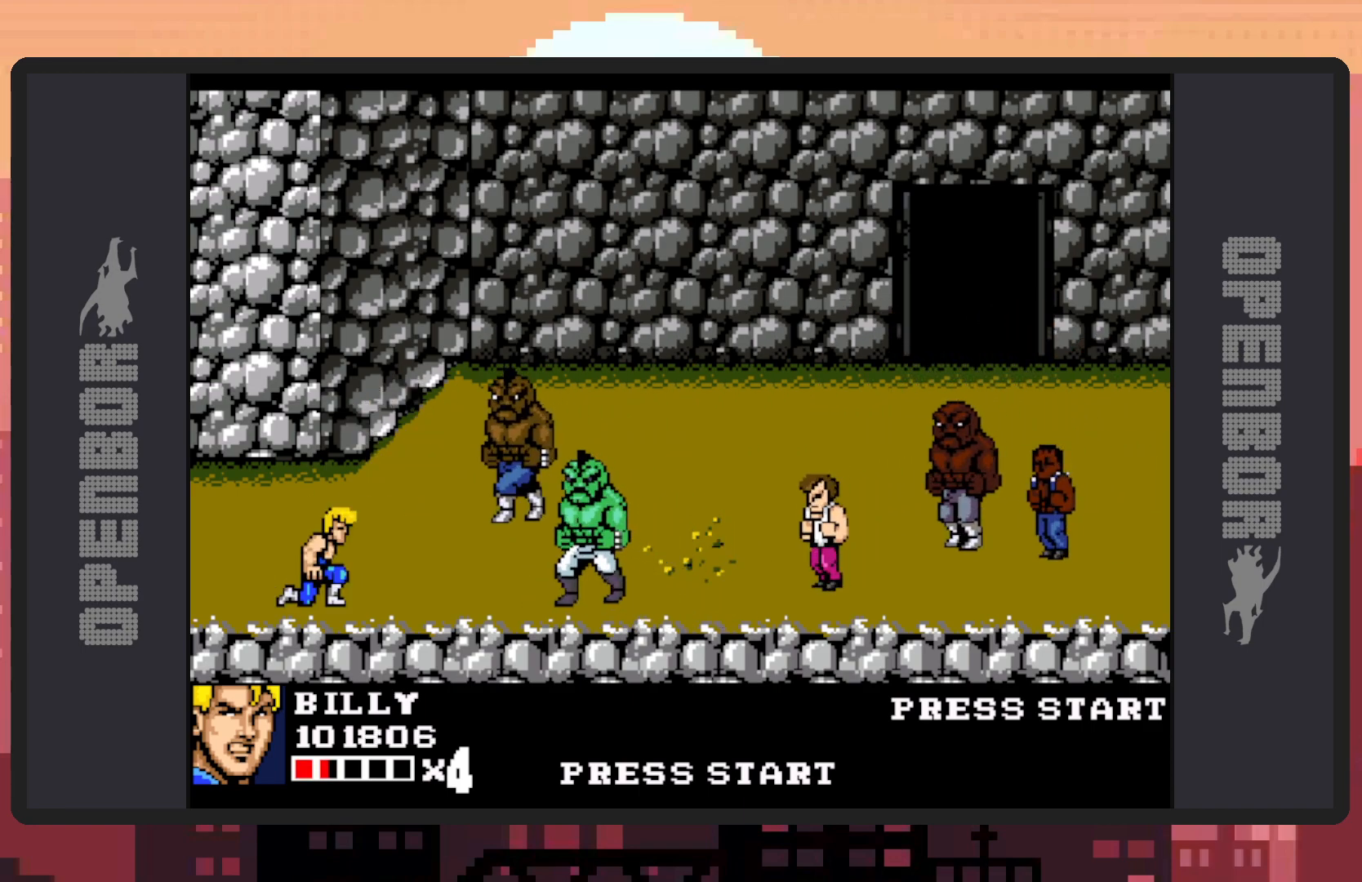
{"buttons": ["DPAD_RIGHT"], "events": [[84, "DPAD_RIGHT", "up"], [501, "DPAD_RIGHT", "down"]]}